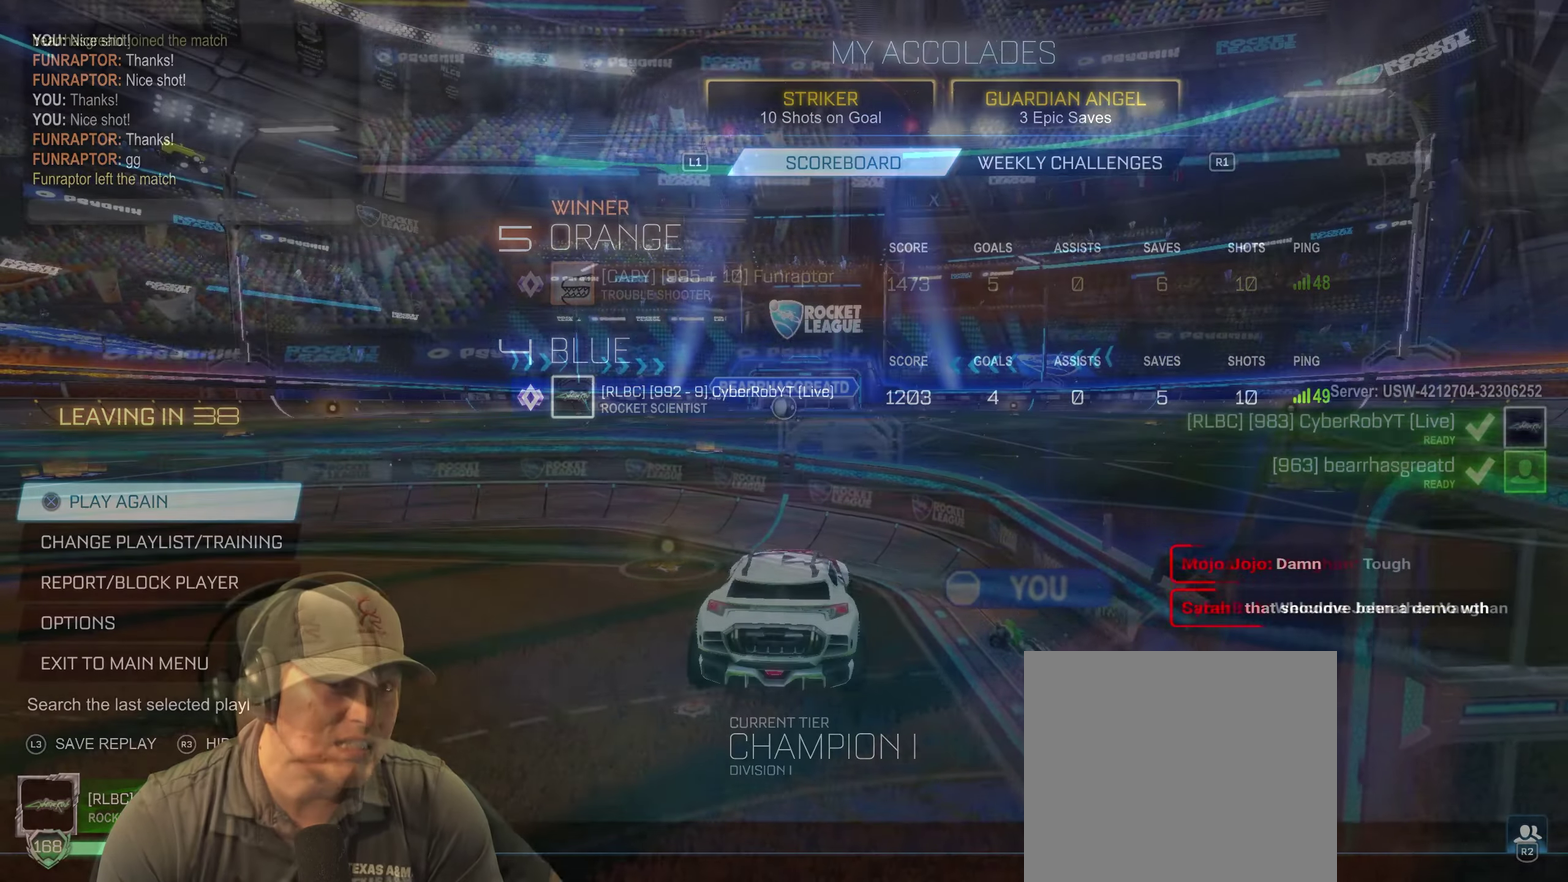
Gameplay with a controller (PlayStation layout); each line is a JSON object with the inputs held at the frame after it. "events" lists button and stick changes between this image and that frame as [ms after this image, input, new state], when the widget could be followed in between. Not read: L3 R3.
{"buttons": ["SQUARE"], "left_stick": "center", "right_stick": "center", "events": [[133, "SQUARE", "down"]]}
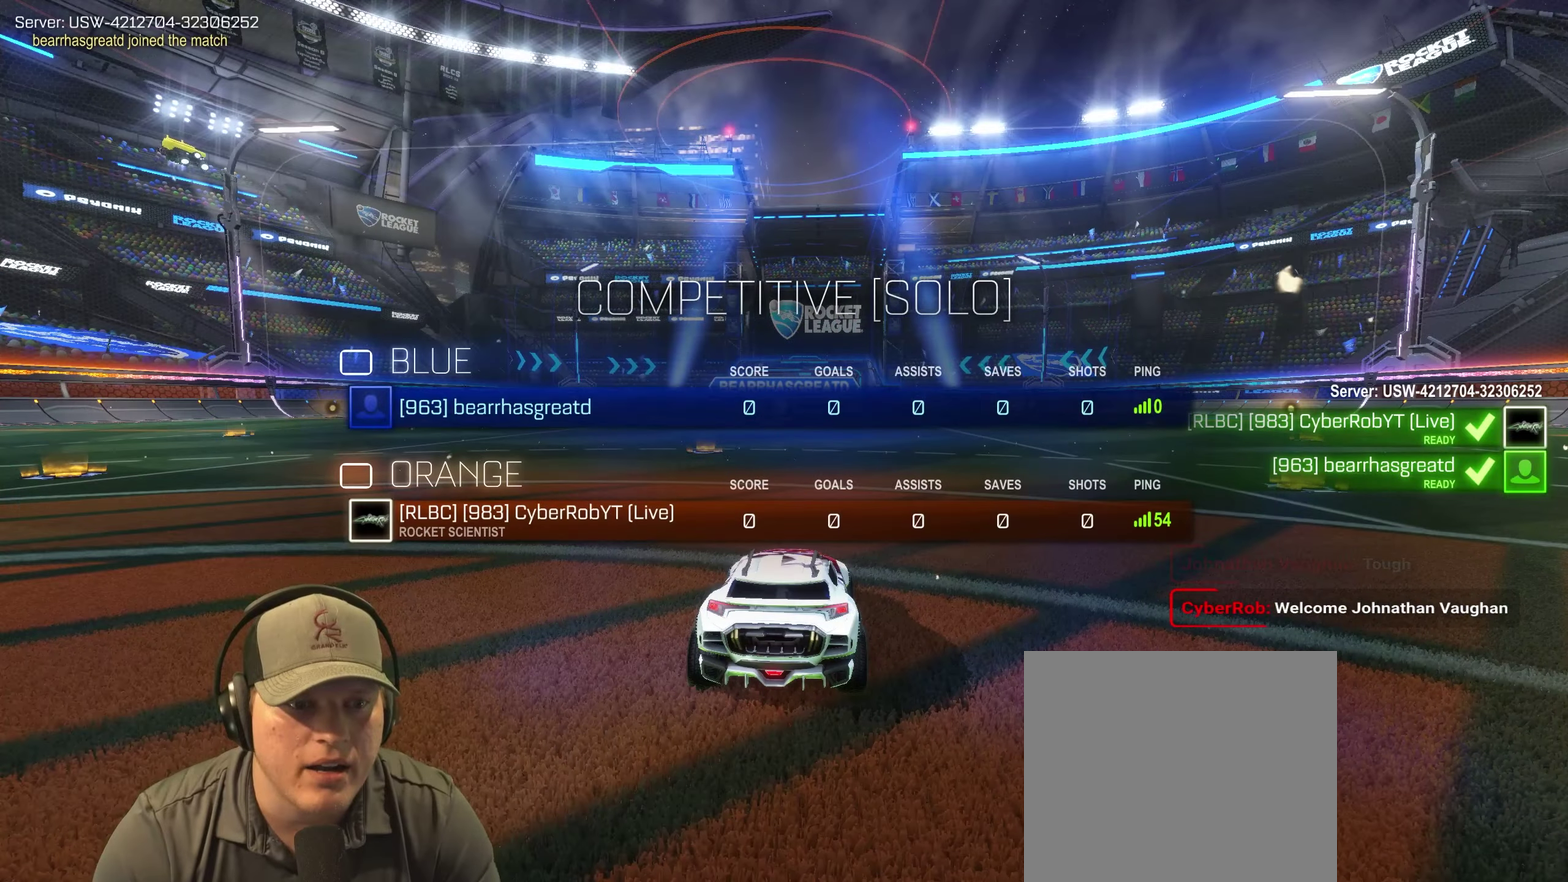
{"buttons": ["SQUARE"], "left_stick": "center", "right_stick": "center", "events": []}
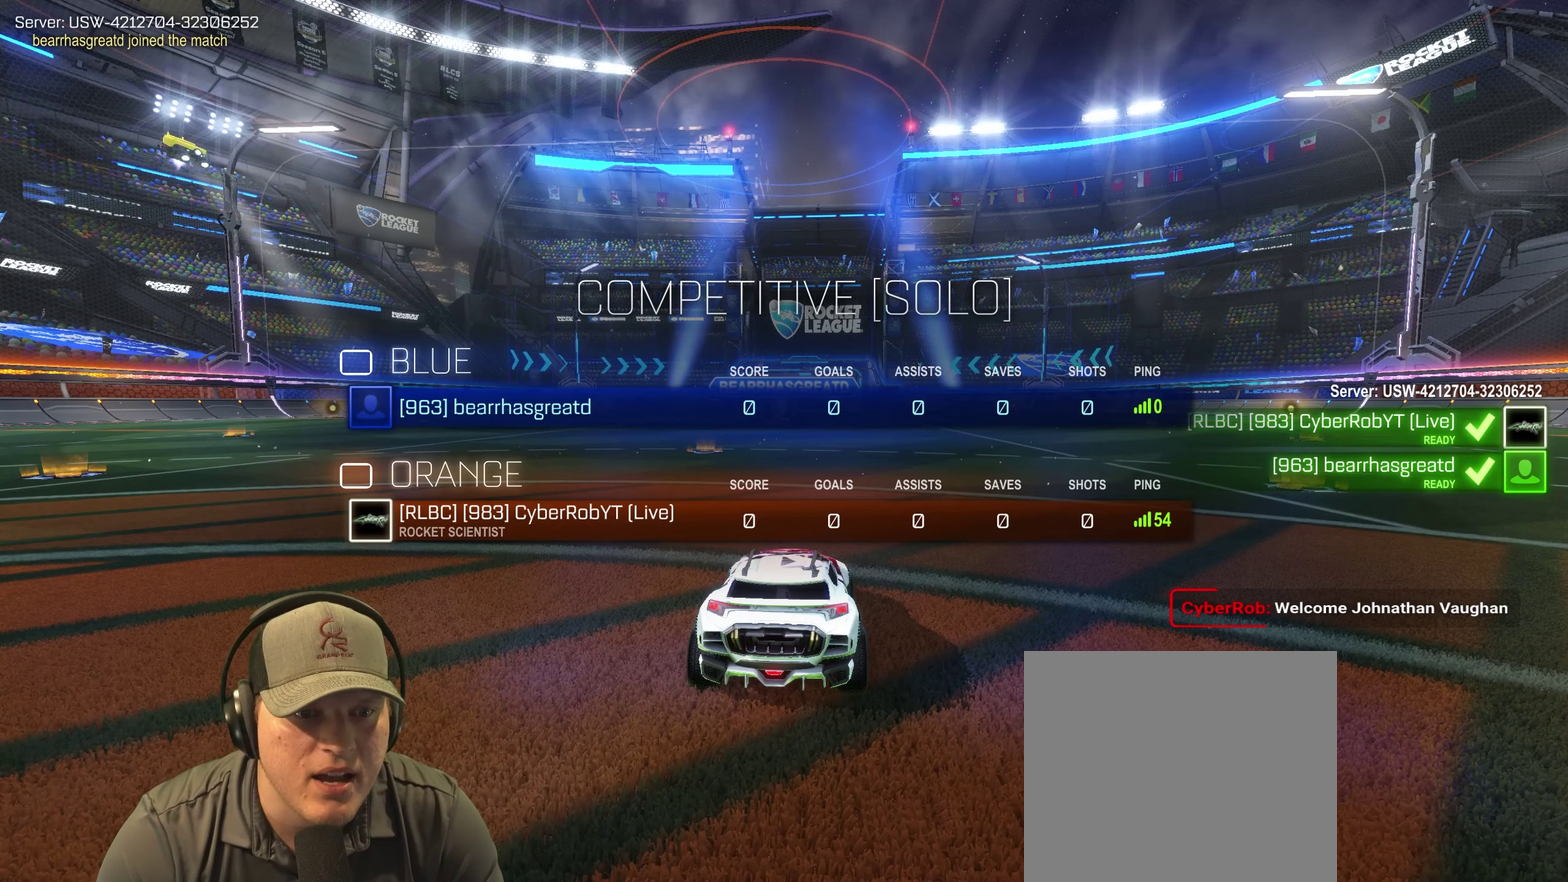
{"buttons": ["SQUARE"], "left_stick": "center", "right_stick": "center", "events": []}
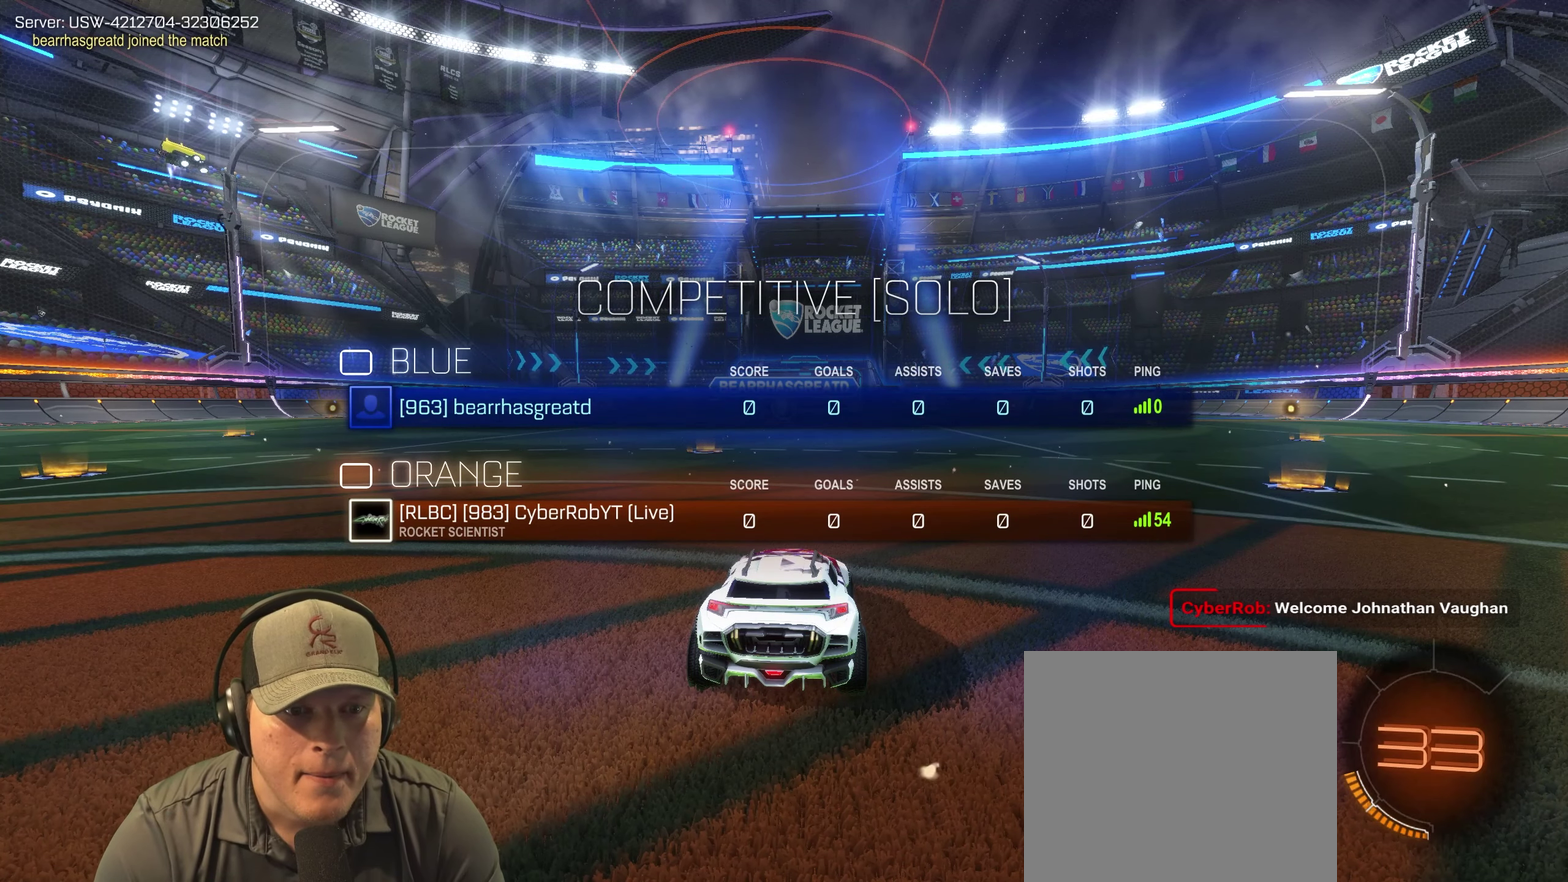
{"buttons": ["SQUARE", "R2"], "left_stick": "center", "right_stick": "center", "events": [[200, "R2", "down"]]}
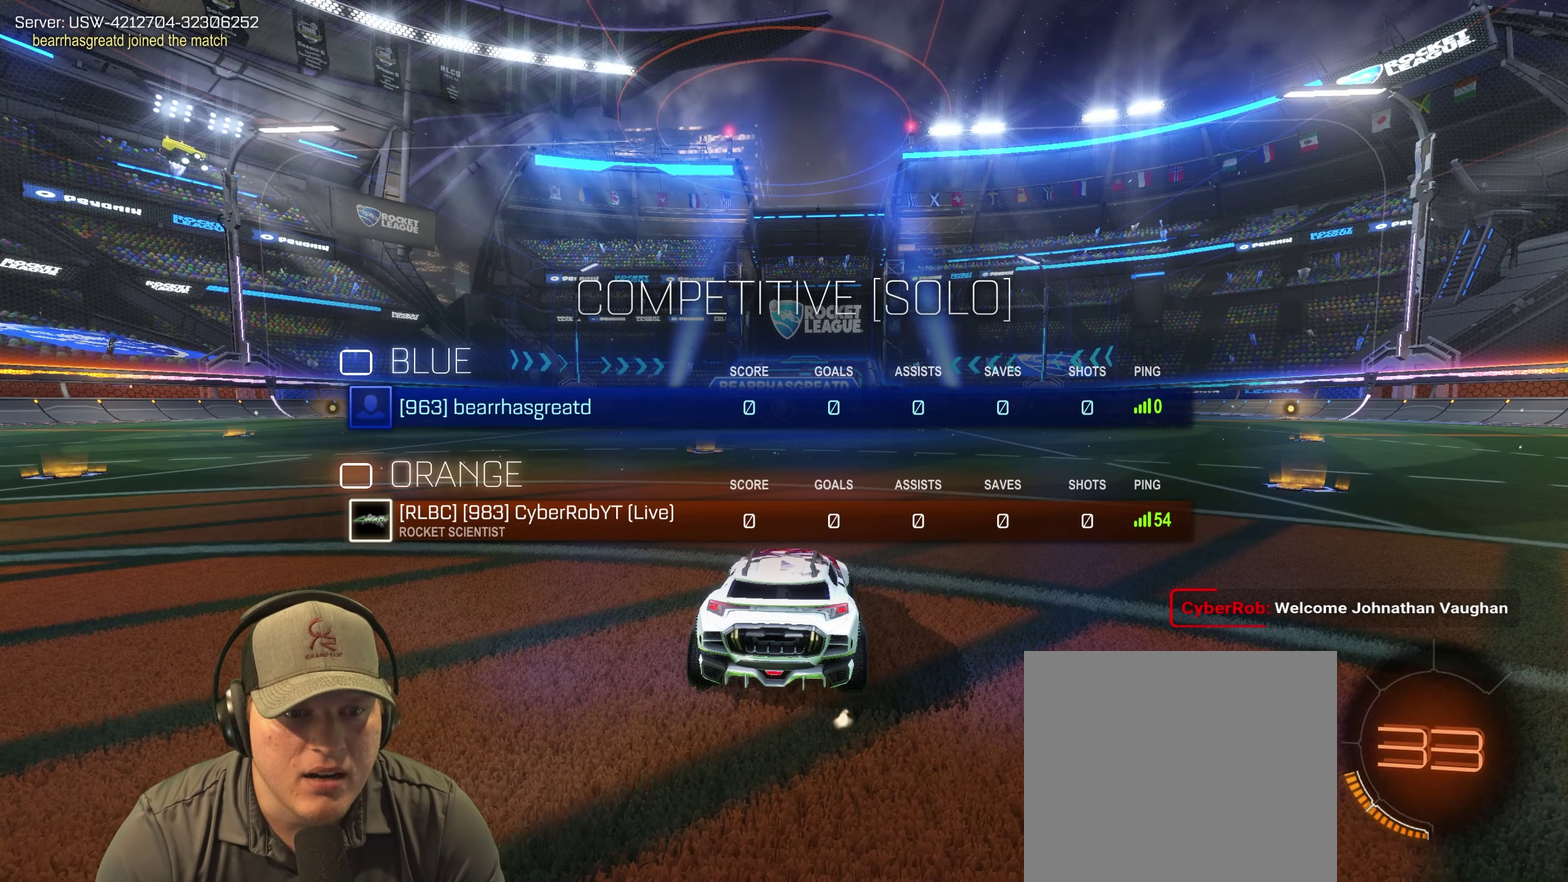
{"buttons": ["SQUARE", "R2"], "left_stick": "center", "right_stick": "center", "events": []}
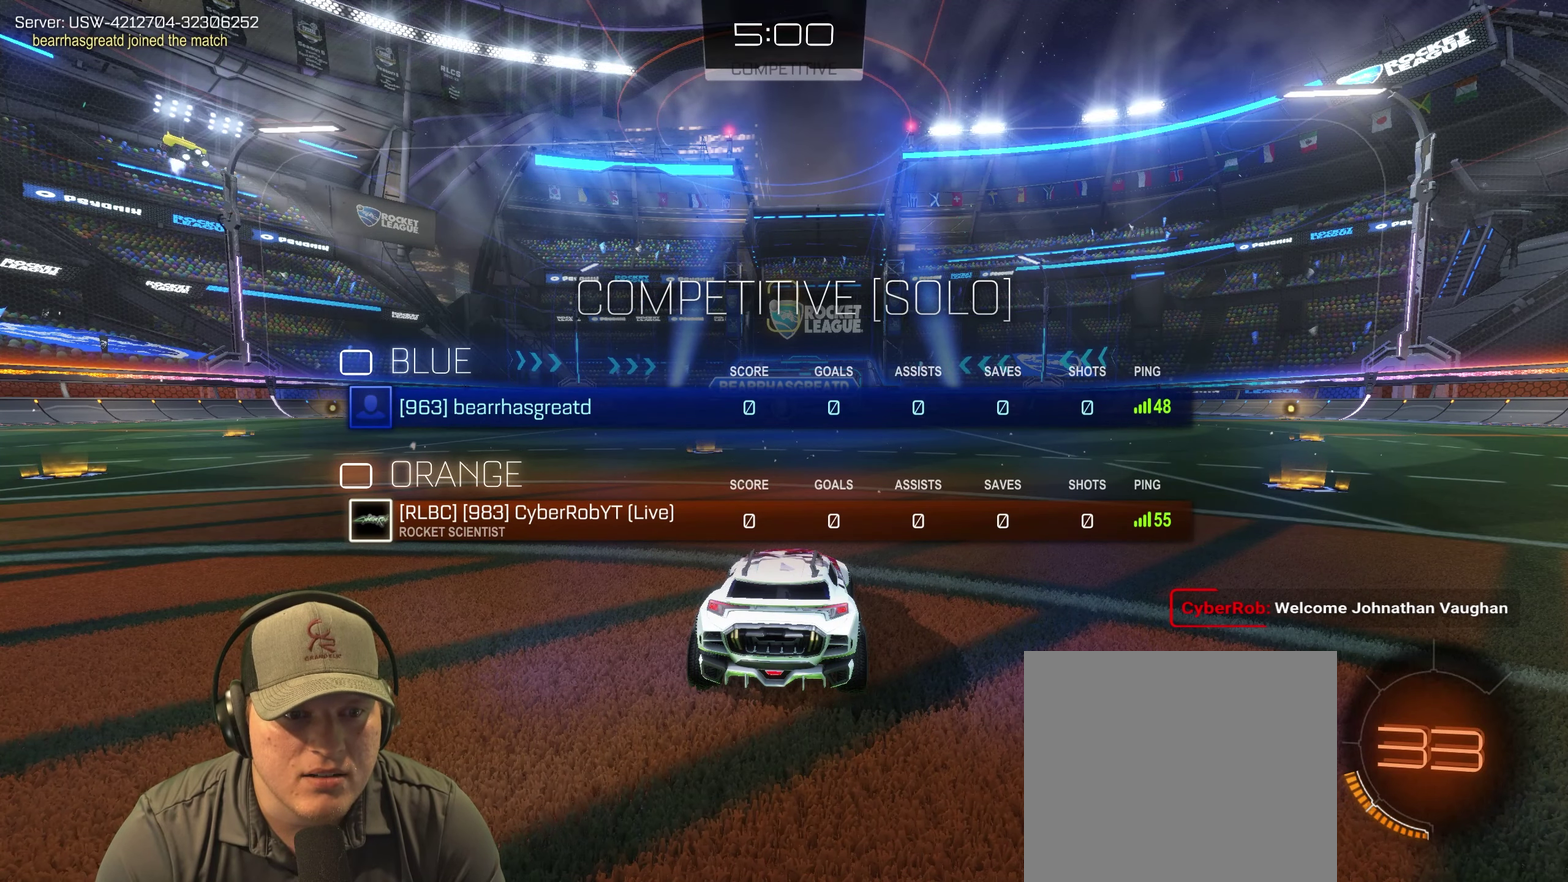
{"buttons": ["SQUARE", "R2"], "left_stick": "center", "right_stick": "center", "events": []}
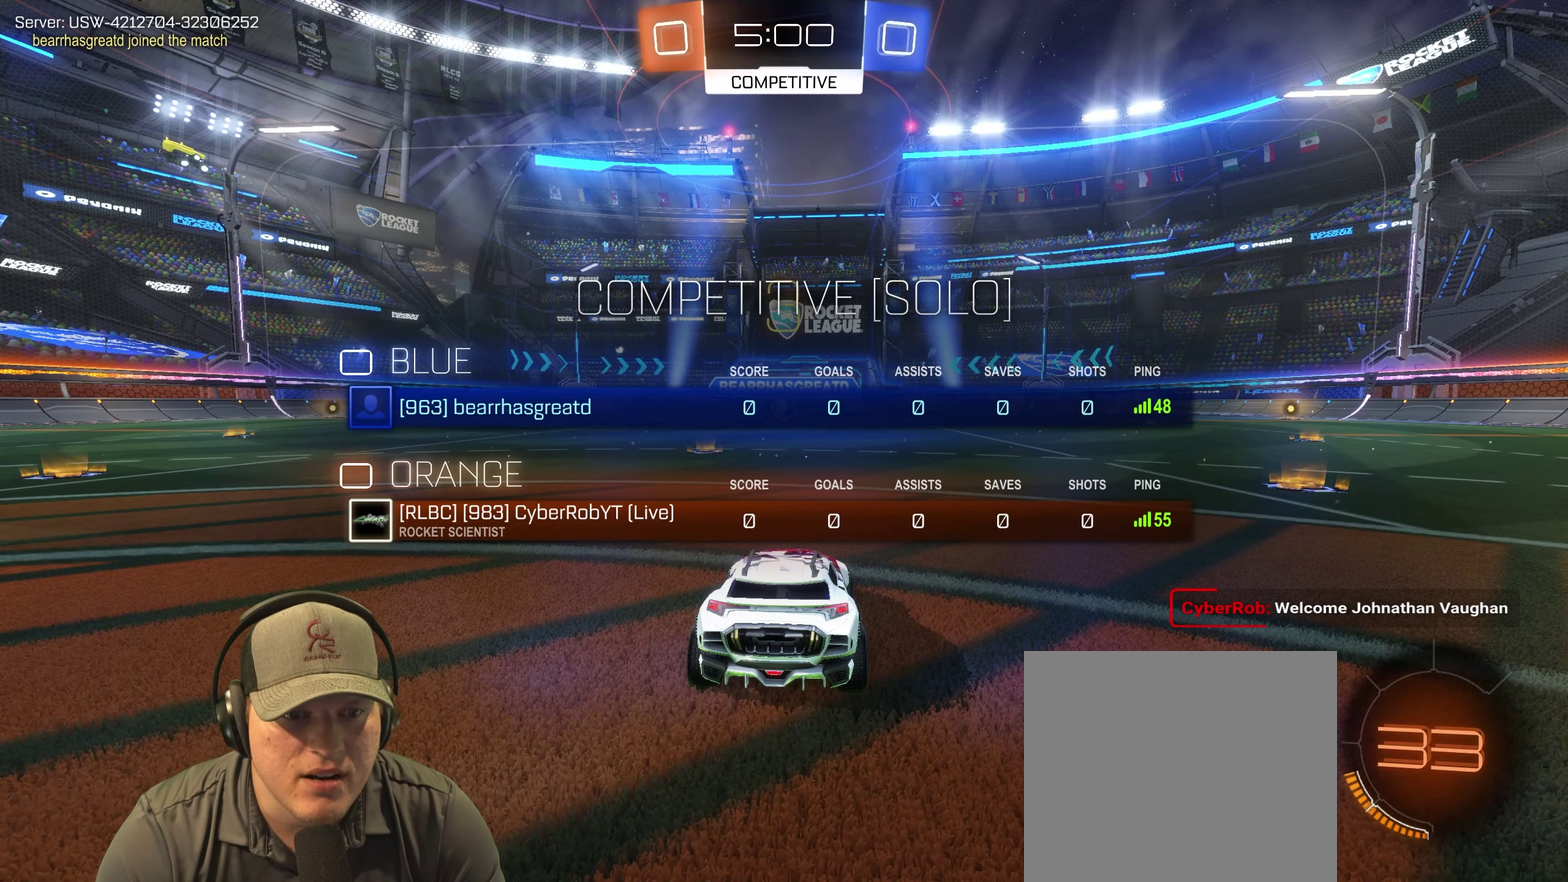
{"buttons": ["SQUARE", "R2"], "left_stick": "center", "right_stick": "center", "events": []}
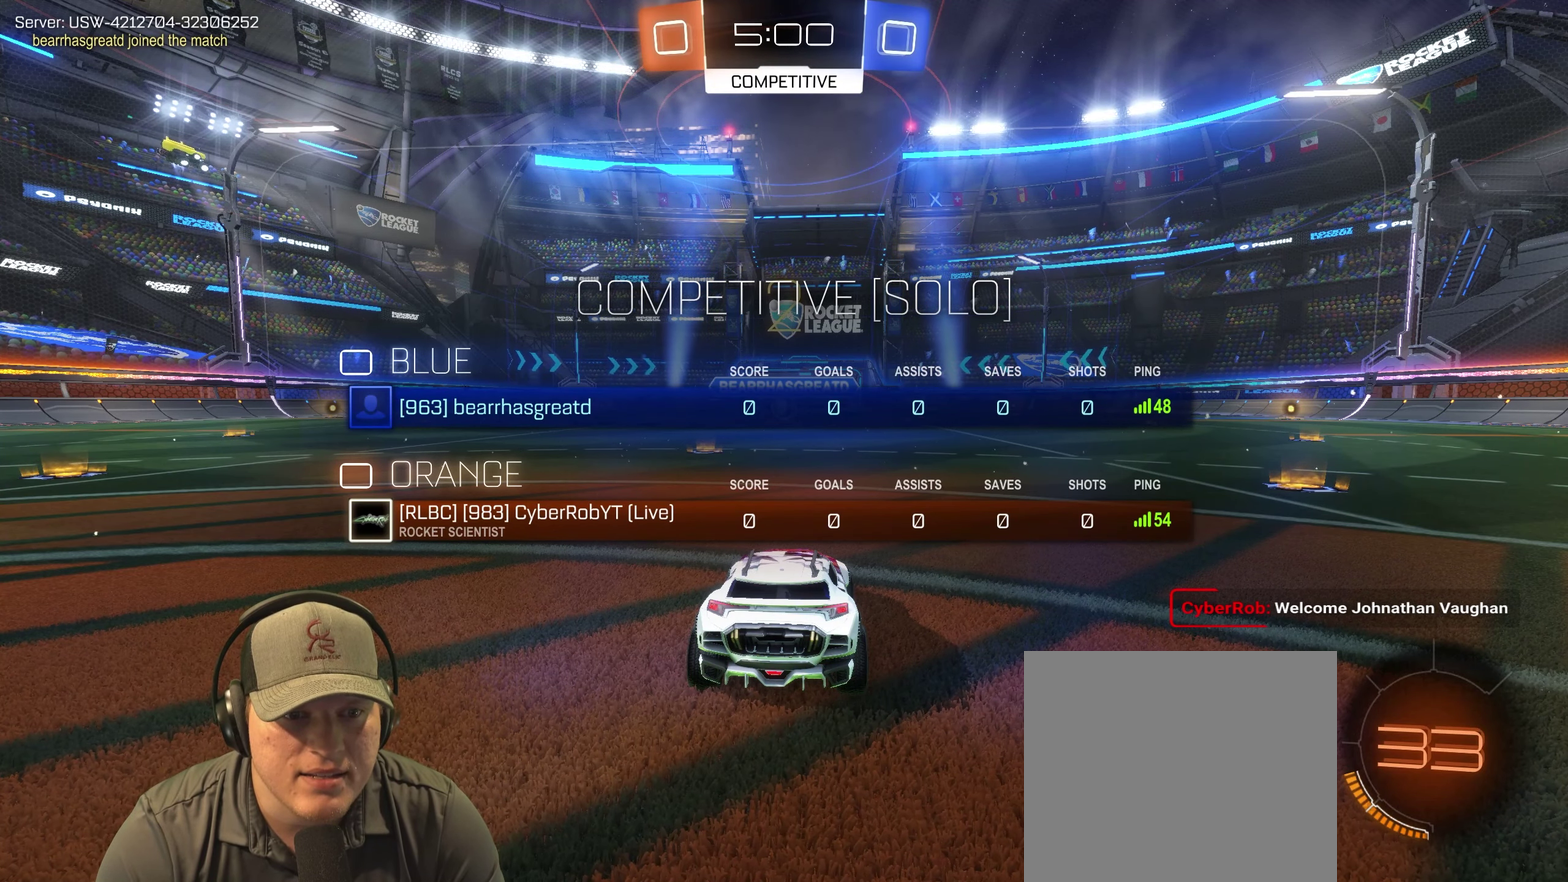
{"buttons": ["R2"], "left_stick": "center", "right_stick": "center", "events": [[300, "SQUARE", "up"]]}
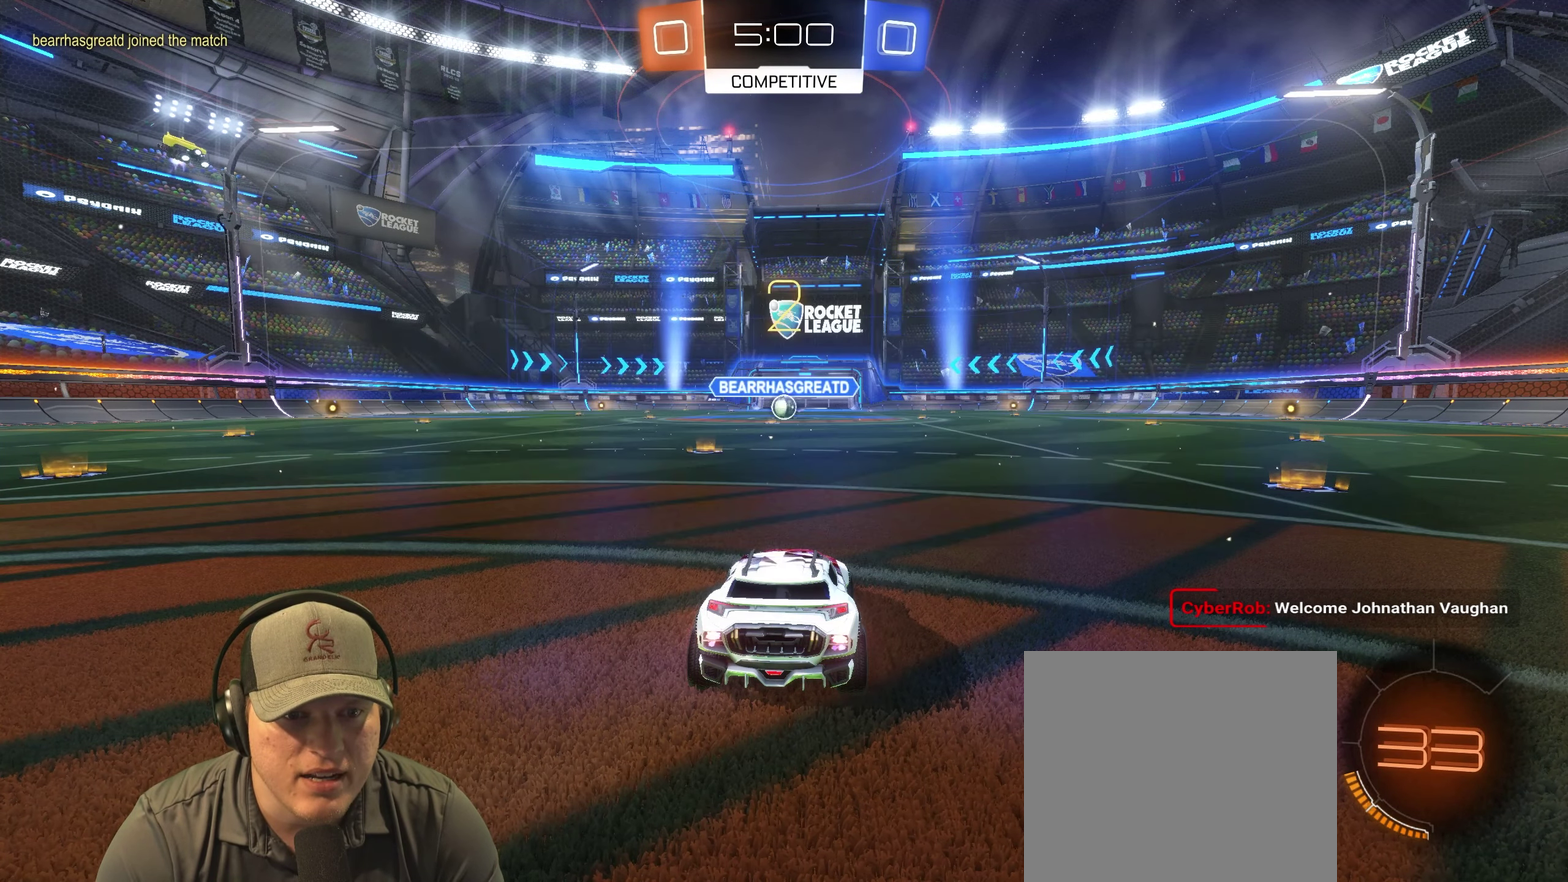
{"buttons": ["R2"], "left_stick": "left", "right_stick": "center", "events": [[400, "left_stick", "left"]]}
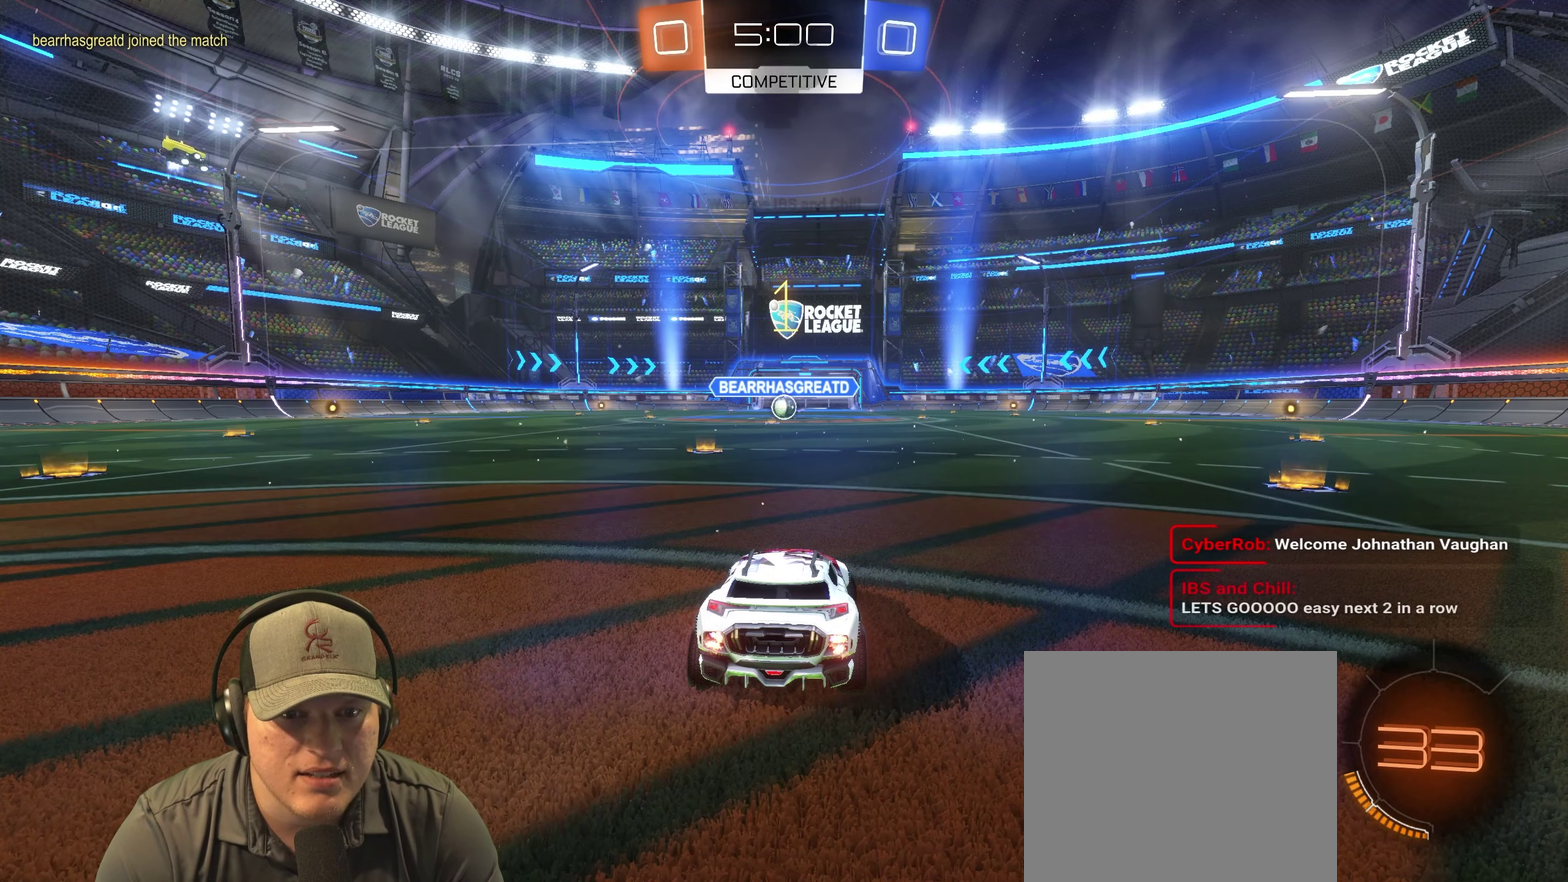
{"buttons": ["R2"], "left_stick": "center", "right_stick": "center", "events": [[67, "left_stick", "center"]]}
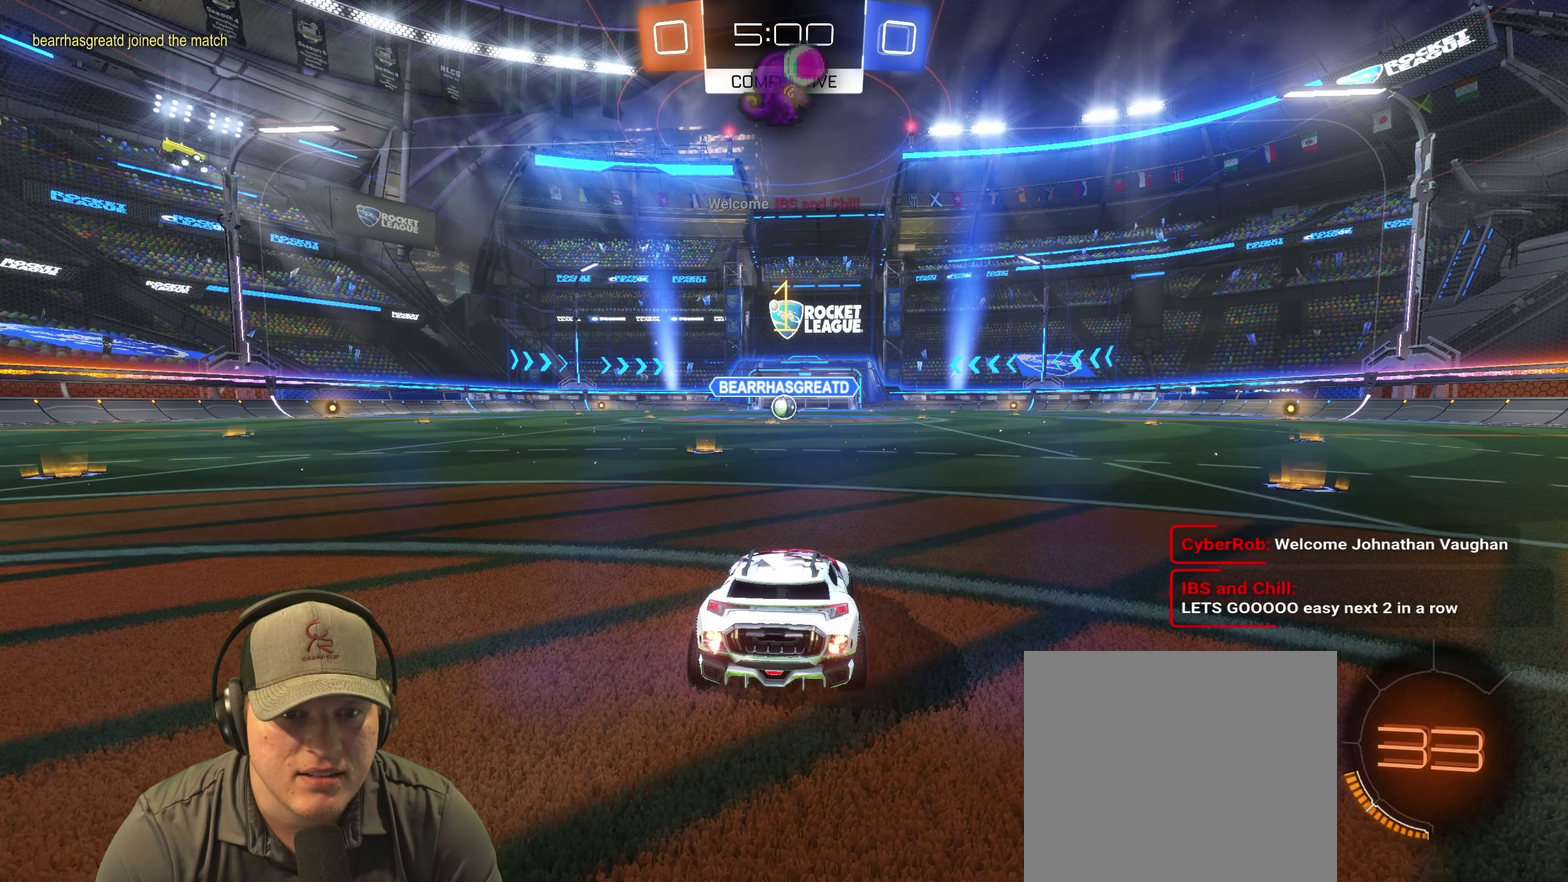
{"buttons": ["R2"], "left_stick": "center", "right_stick": "center", "events": [[200, "left_stick", "left"], [350, "left_stick", "center"]]}
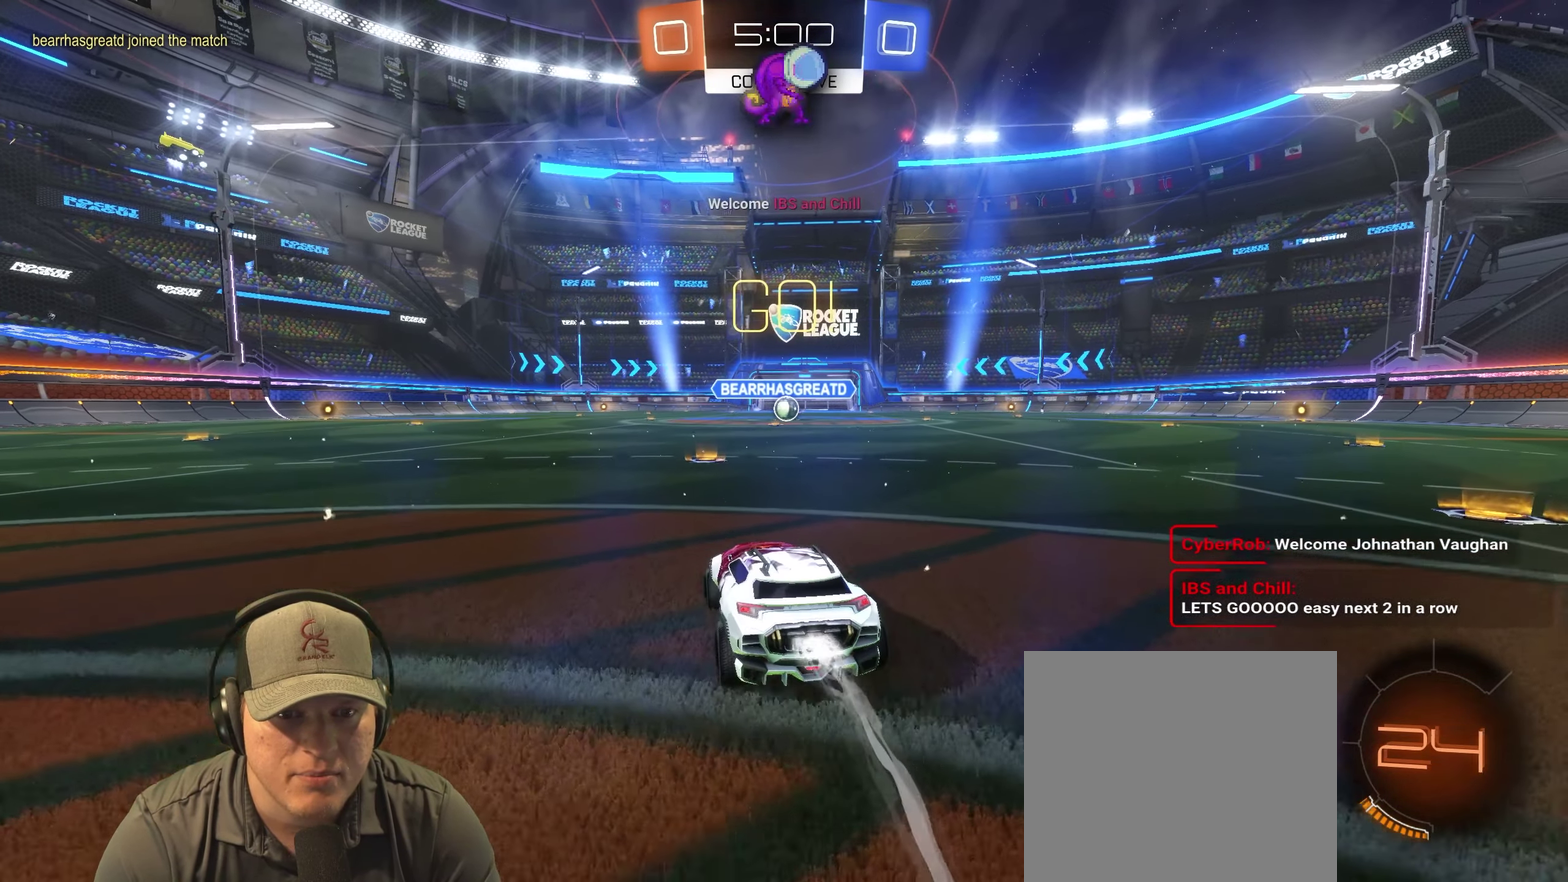
{"buttons": ["R2"], "left_stick": "down-right", "right_stick": "center"}
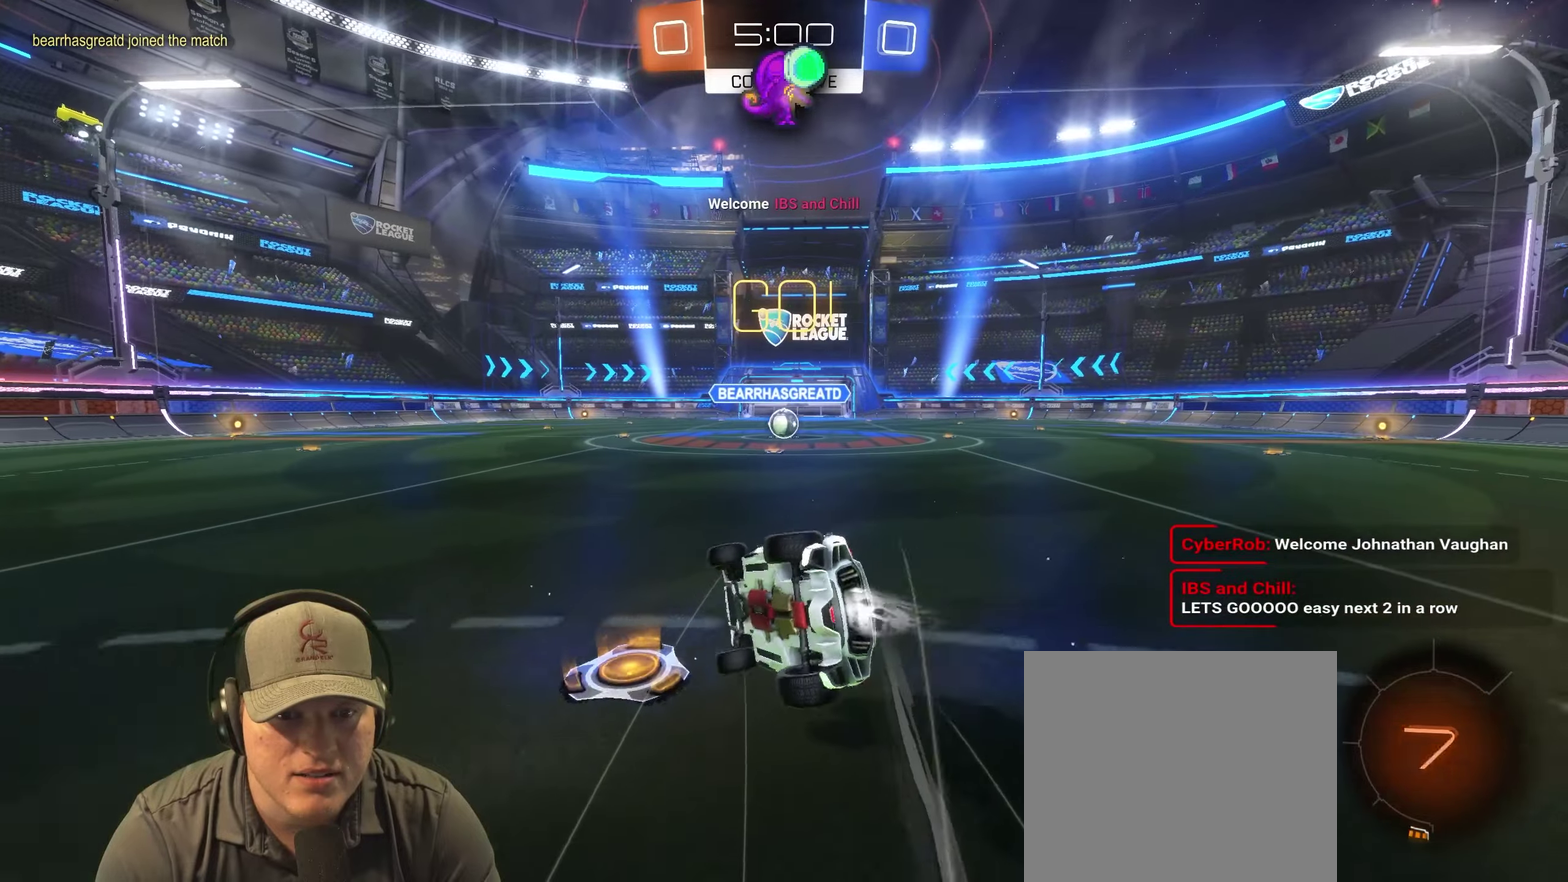
{"buttons": [], "left_stick": "down-right", "right_stick": "center"}
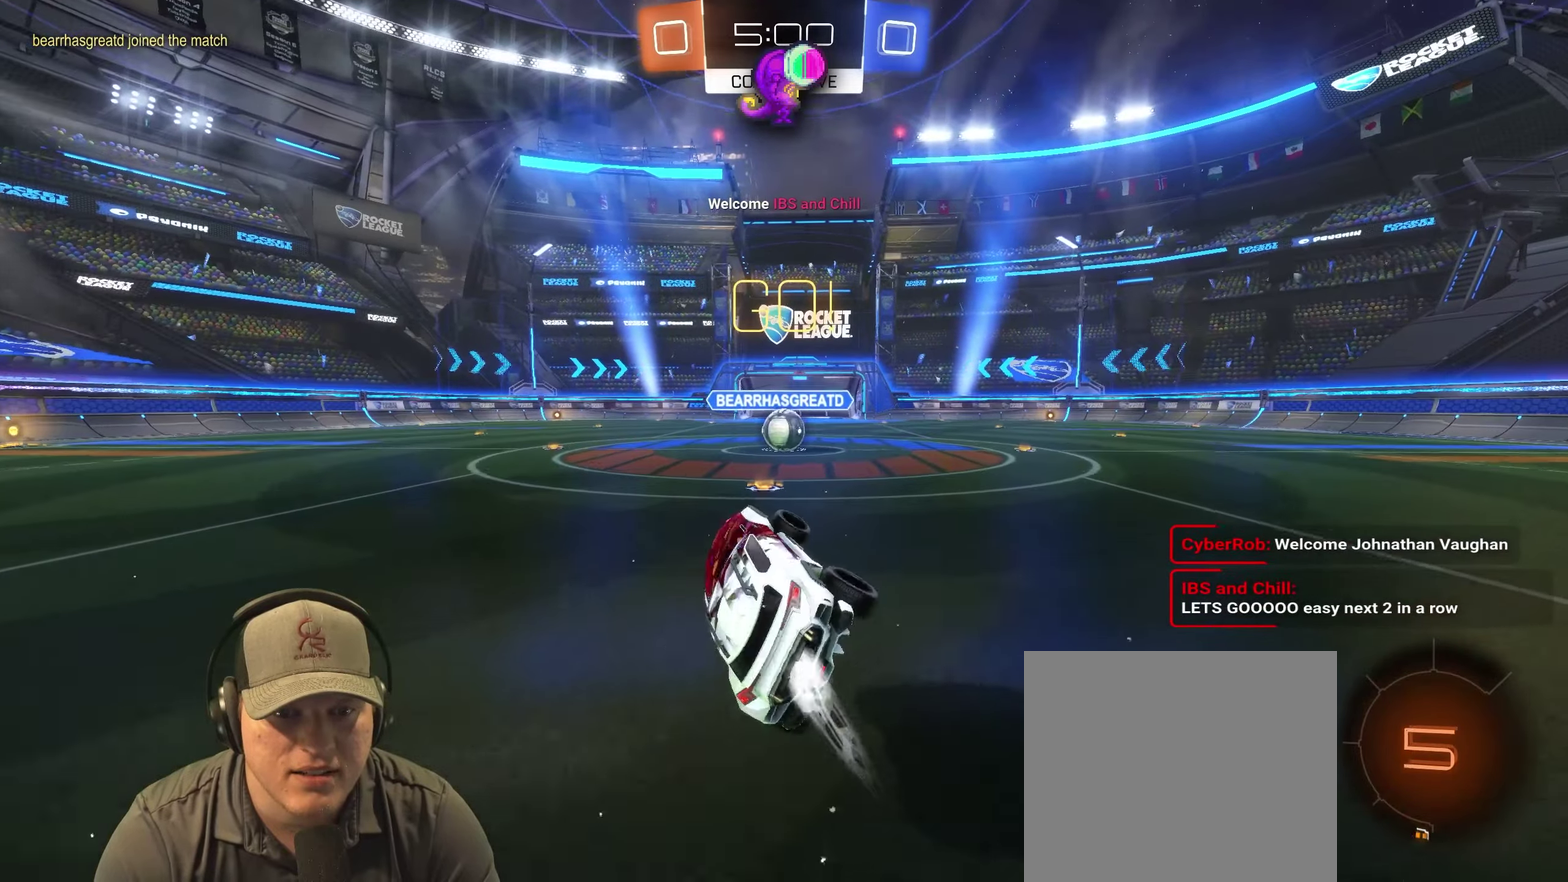
{"buttons": [], "left_stick": "center", "right_stick": "center", "events": [[33, "left_stick", "center"], [383, "left_stick", "right"], [500, "left_stick", "center"]]}
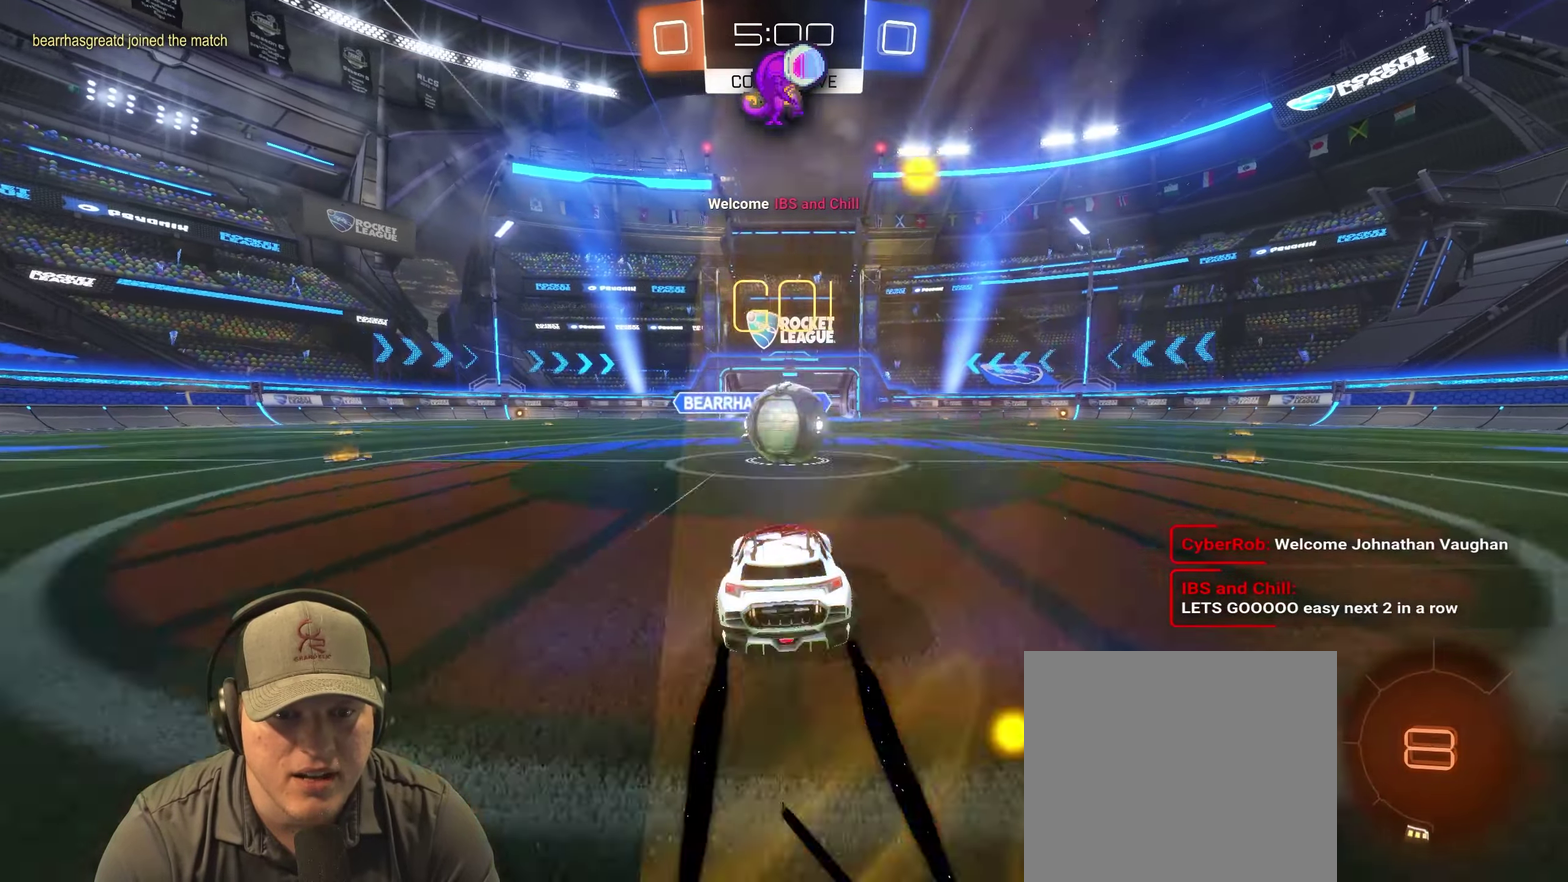
{"buttons": [], "left_stick": "down-right", "right_stick": "center"}
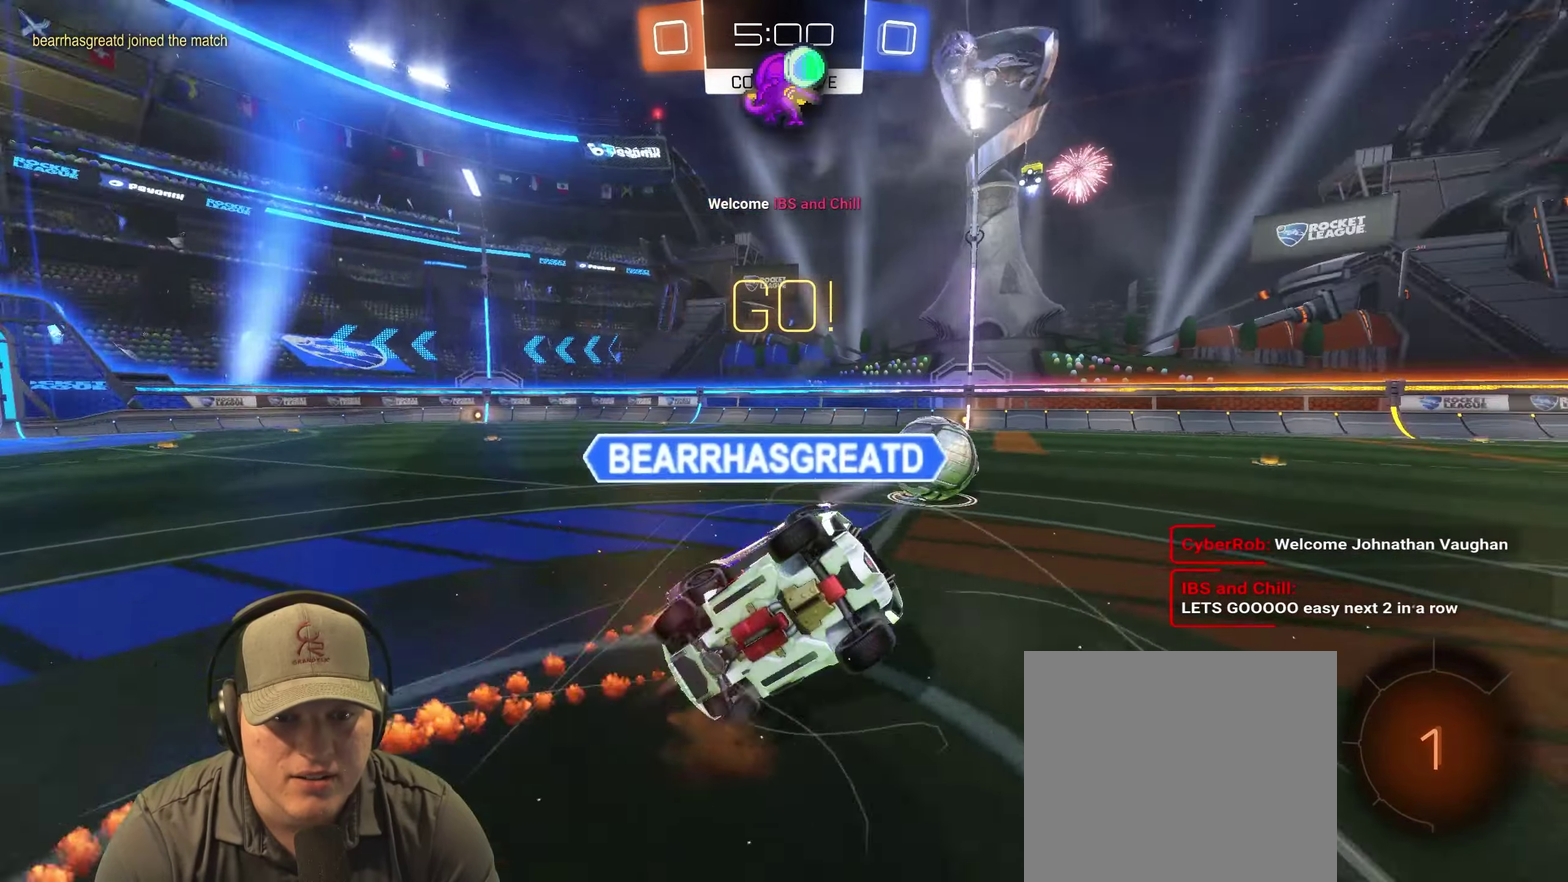
{"buttons": [], "left_stick": "up", "right_stick": "center"}
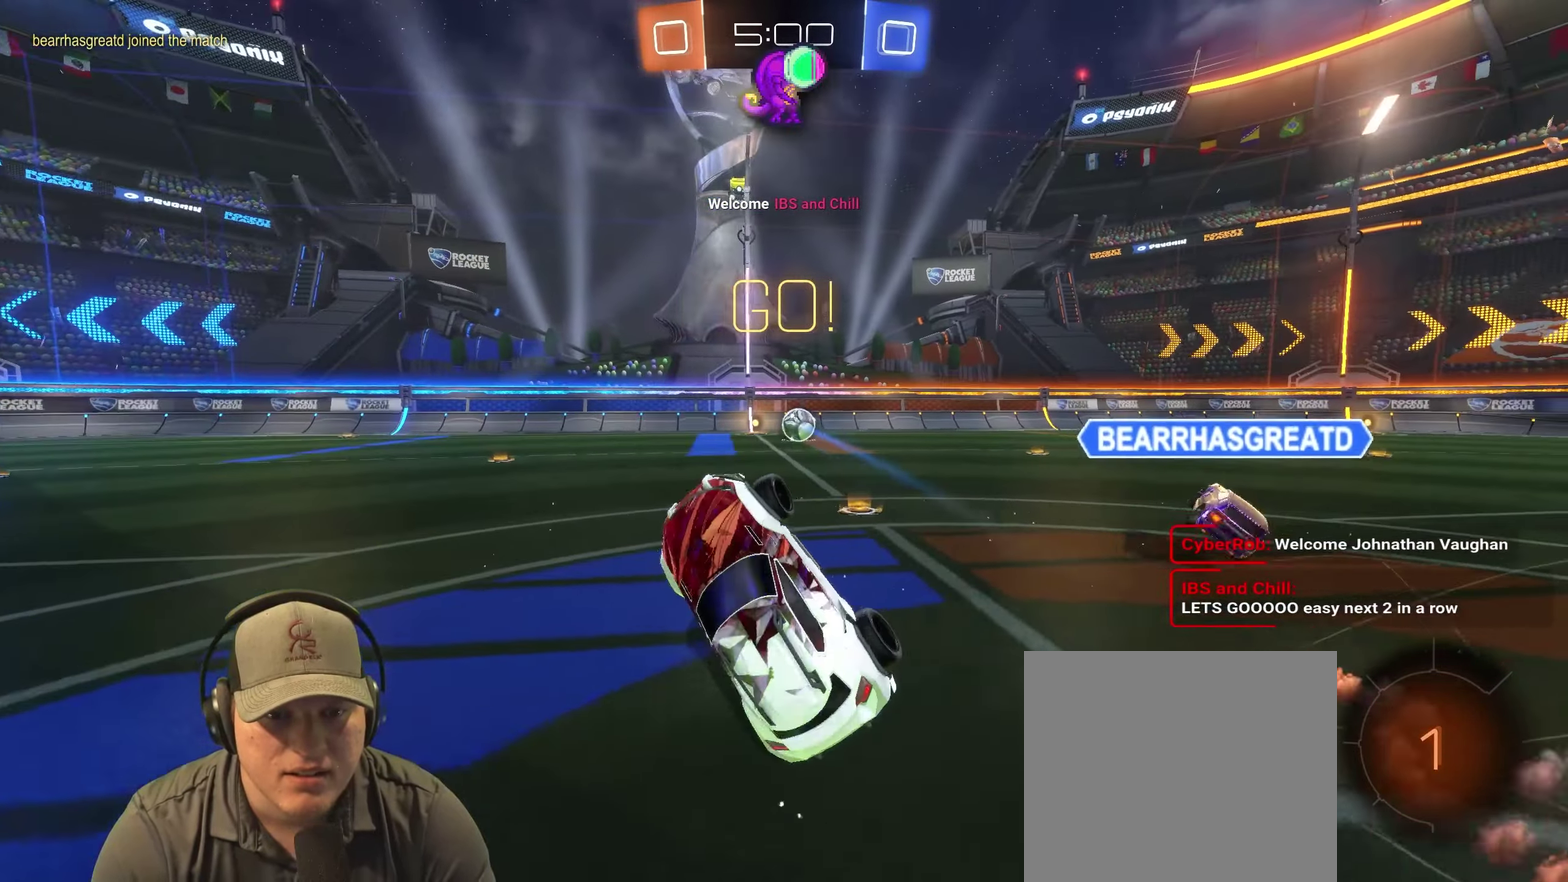
{"buttons": ["R2"], "left_stick": "right", "right_stick": "center", "events": [[133, "left_stick", "up-right"], [283, "left_stick", "right"], [450, "R2", "down"]]}
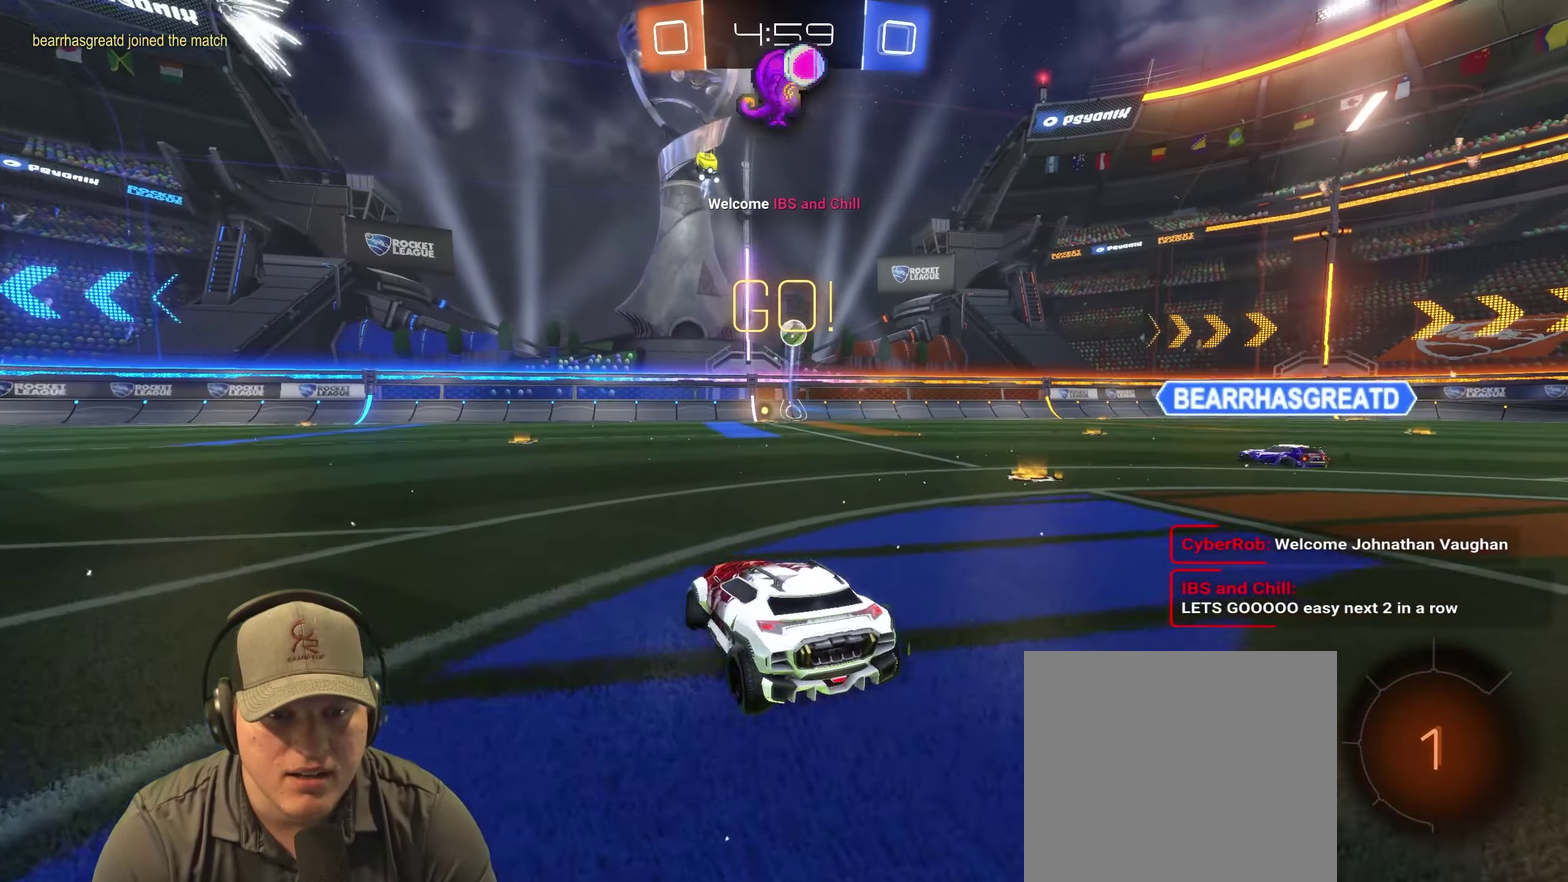
{"buttons": ["R2"], "left_stick": "right", "right_stick": "center", "events": []}
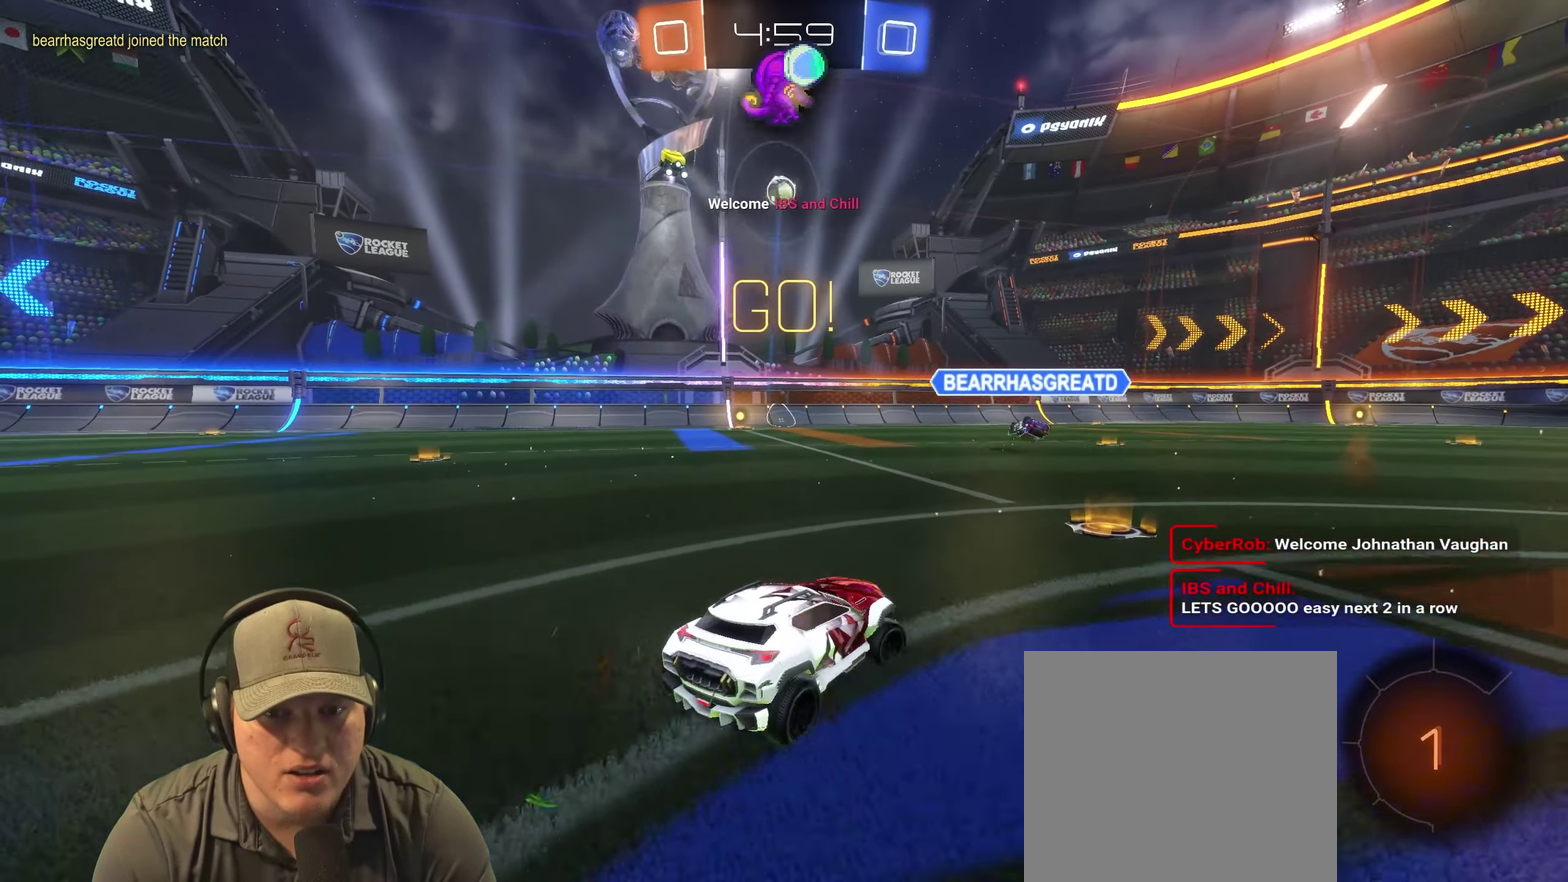
{"buttons": ["R2"], "left_stick": "up-right", "right_stick": "center", "events": [[17, "left_stick", "center"], [250, "left_stick", "left"], [400, "CROSS", "down"], [400, "left_stick", "up"], [450, "left_stick", "up-right"], [500, "CROSS", "up"]]}
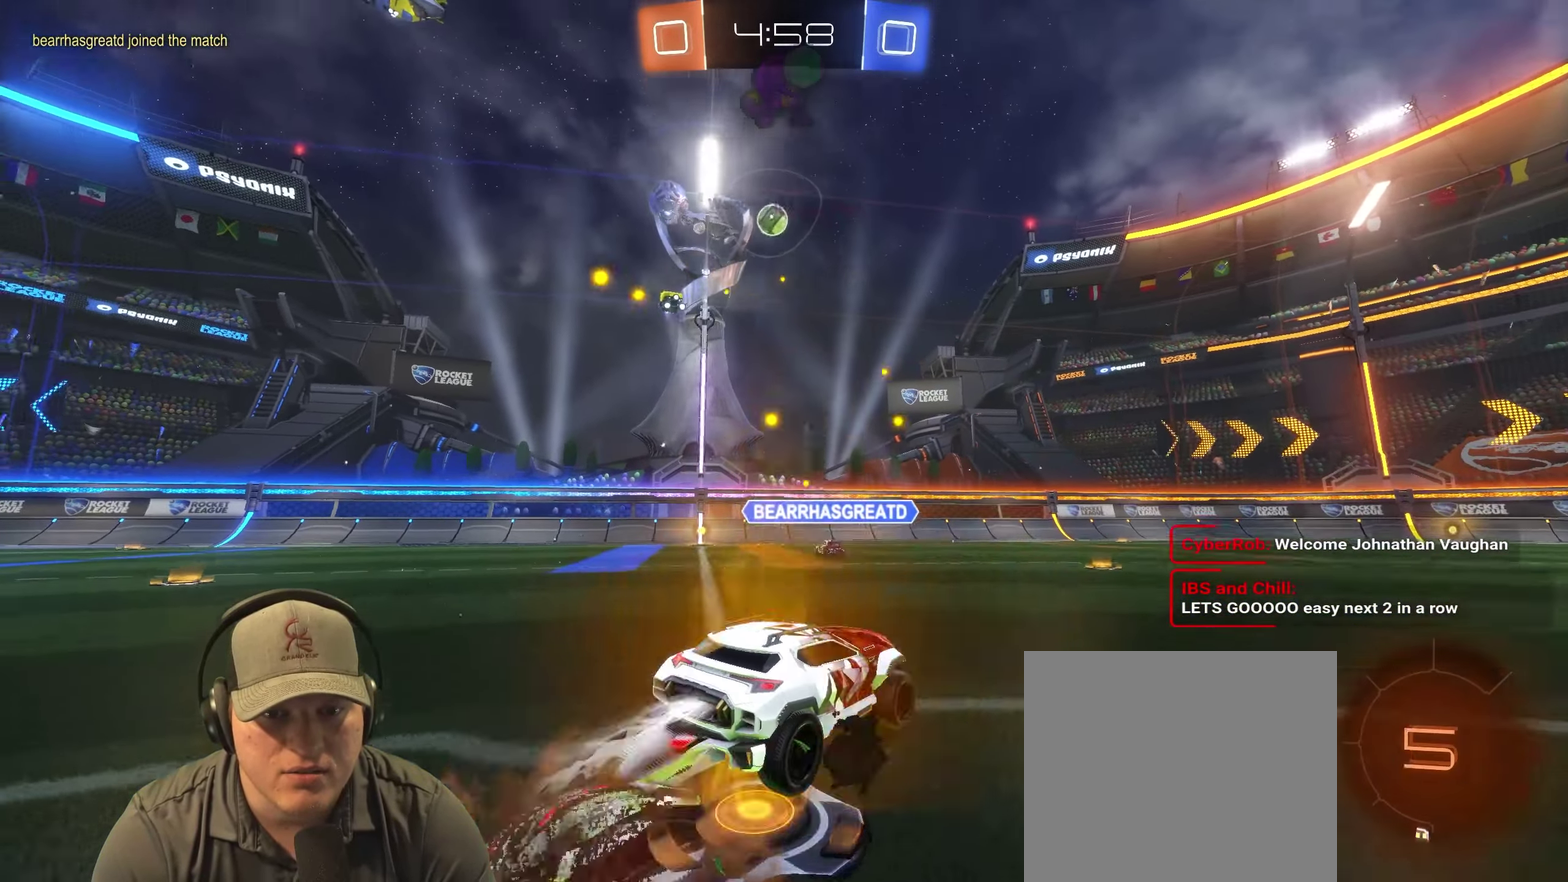
{"buttons": ["TRIANGLE", "R2"], "left_stick": "right", "right_stick": "center", "events": [[50, "CROSS", "down"], [50, "left_stick", "right"], [133, "left_stick", "center"], [150, "CROSS", "up"], [233, "left_stick", "down-right"], [367, "TRIANGLE", "down"], [400, "left_stick", "right"]]}
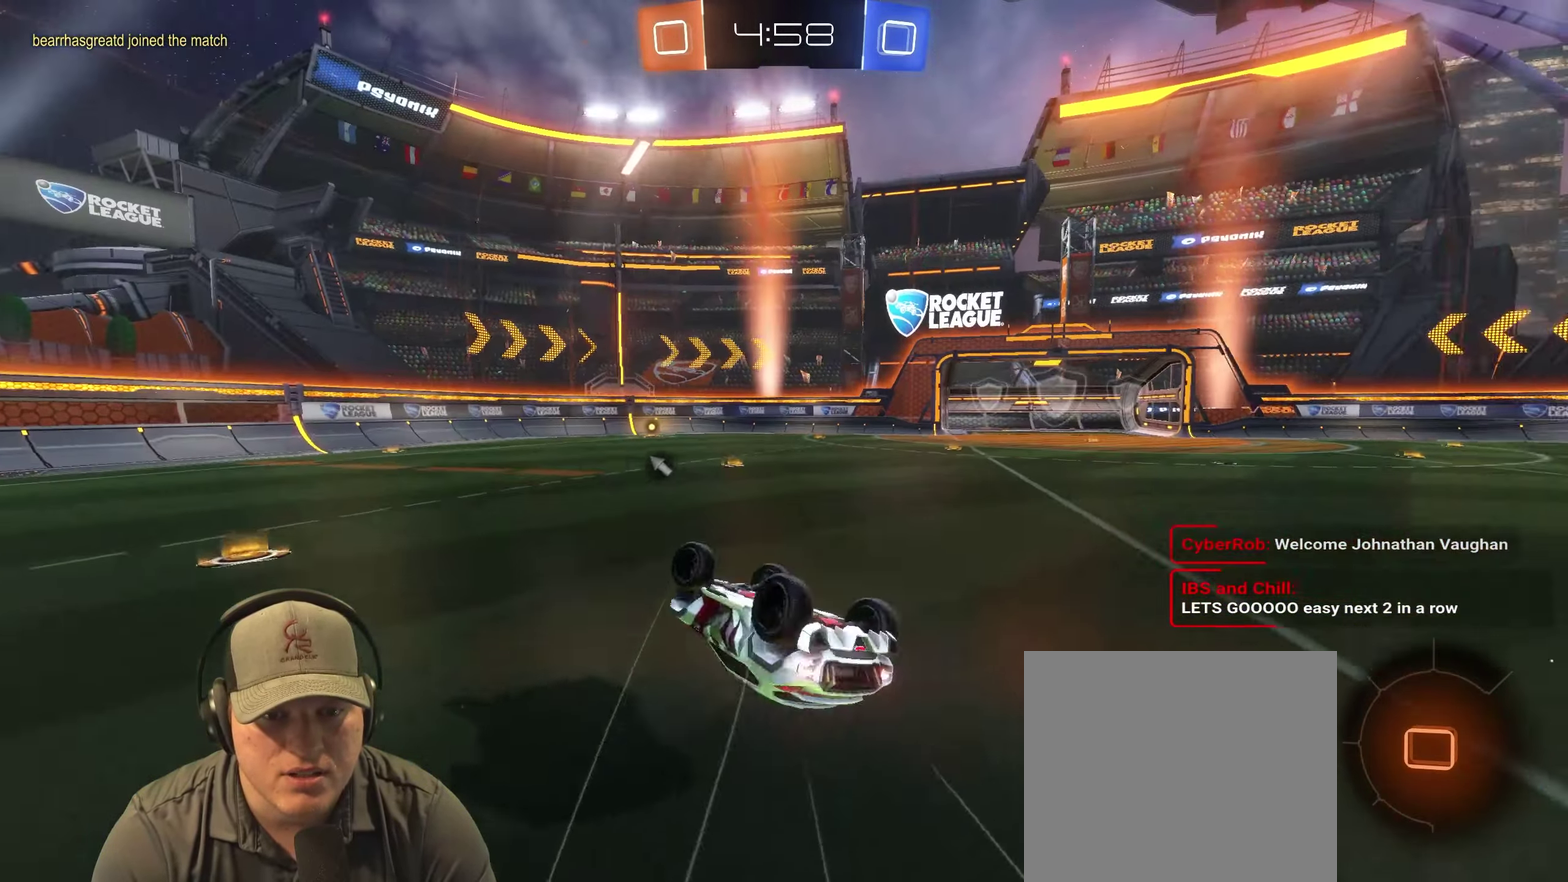
{"buttons": [], "left_stick": "center", "right_stick": "center", "events": [[33, "TRIANGLE", "up"], [200, "left_stick", "down-right"], [250, "R2", "up"], [267, "left_stick", "center"]]}
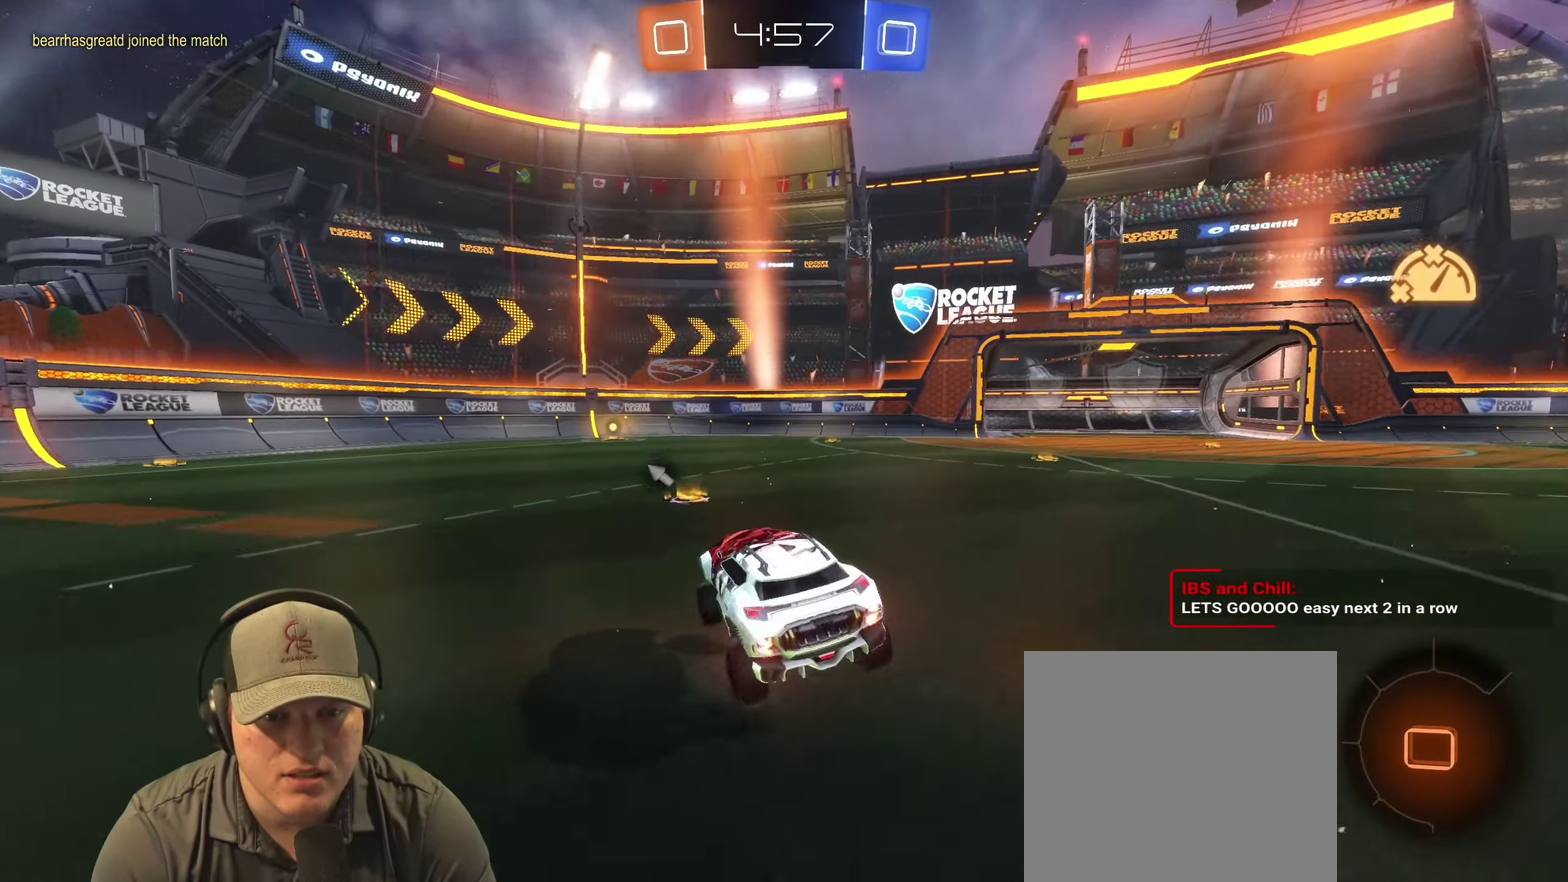
{"buttons": ["R2"], "left_stick": "center", "right_stick": "center", "events": [[50, "R2", "down"], [83, "left_stick", "down-left"], [184, "left_stick", "left"], [284, "left_stick", "up-left"], [384, "left_stick", "center"]]}
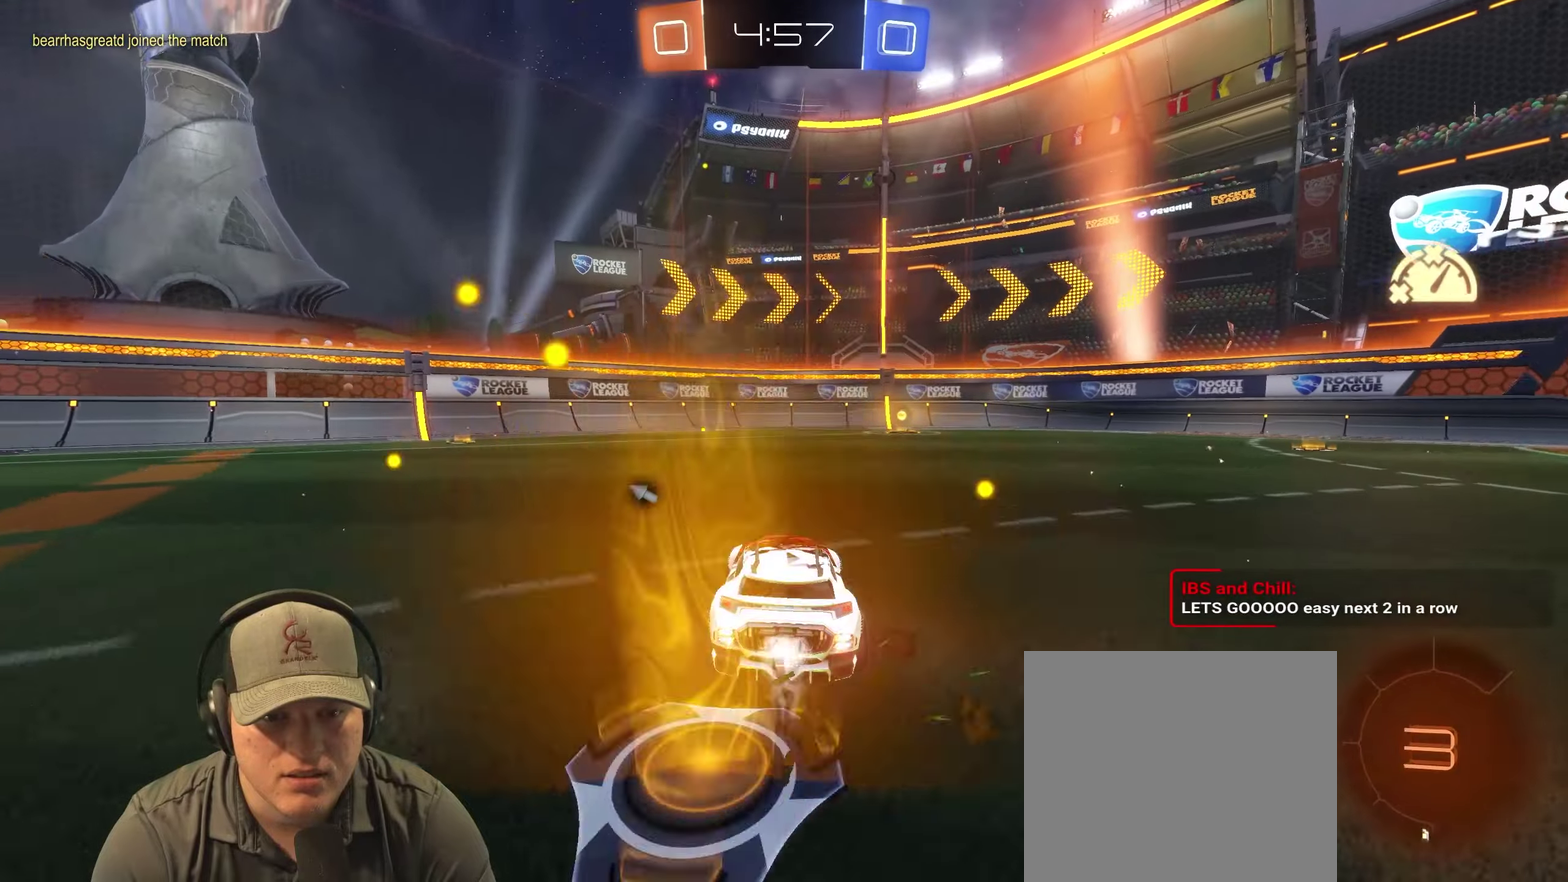
{"buttons": ["R2"], "left_stick": "center", "right_stick": "center", "events": [[133, "left_stick", "right"], [250, "left_stick", "center"], [300, "TRIANGLE", "down"], [450, "TRIANGLE", "up"]]}
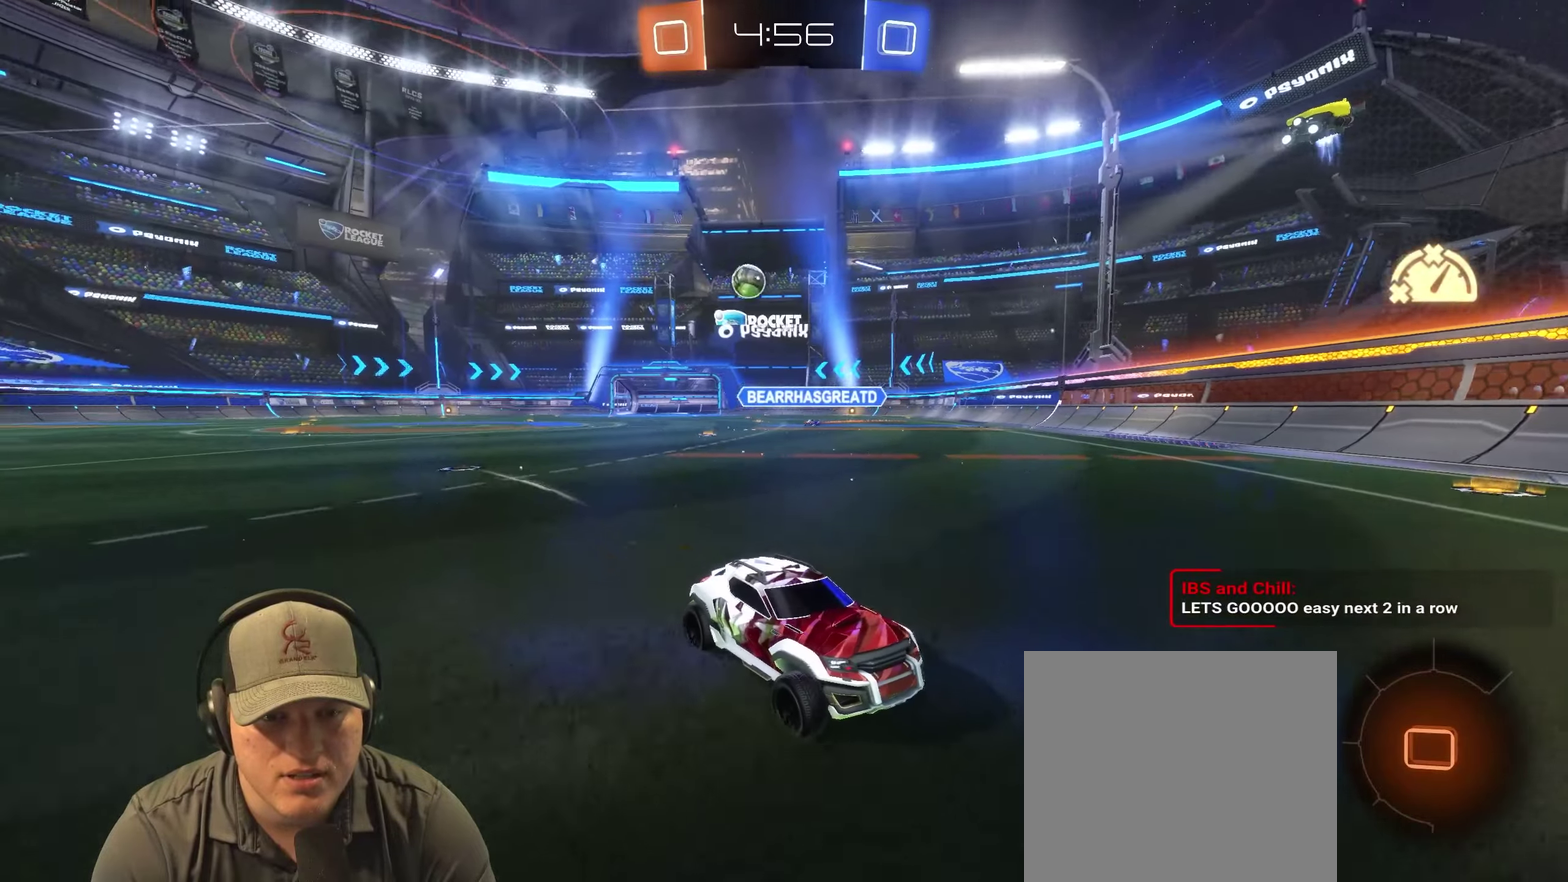
{"buttons": ["R2"], "left_stick": "right", "right_stick": "center", "events": [[216, "left_stick", "right"]]}
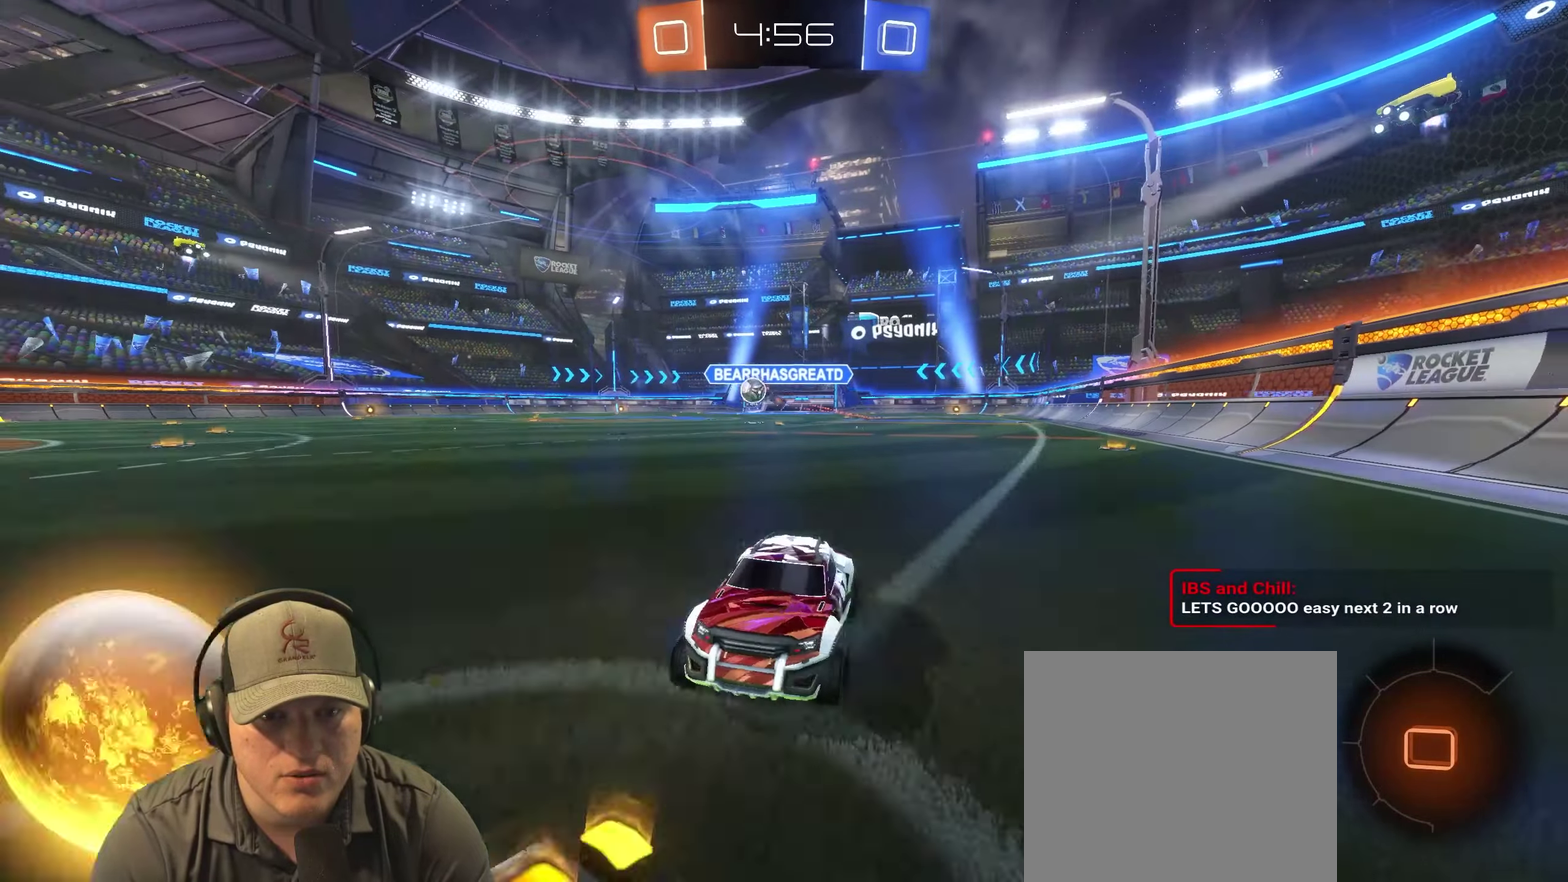
{"buttons": ["R2"], "left_stick": "up-right", "right_stick": "center", "events": [[216, "left_stick", "up-right"]]}
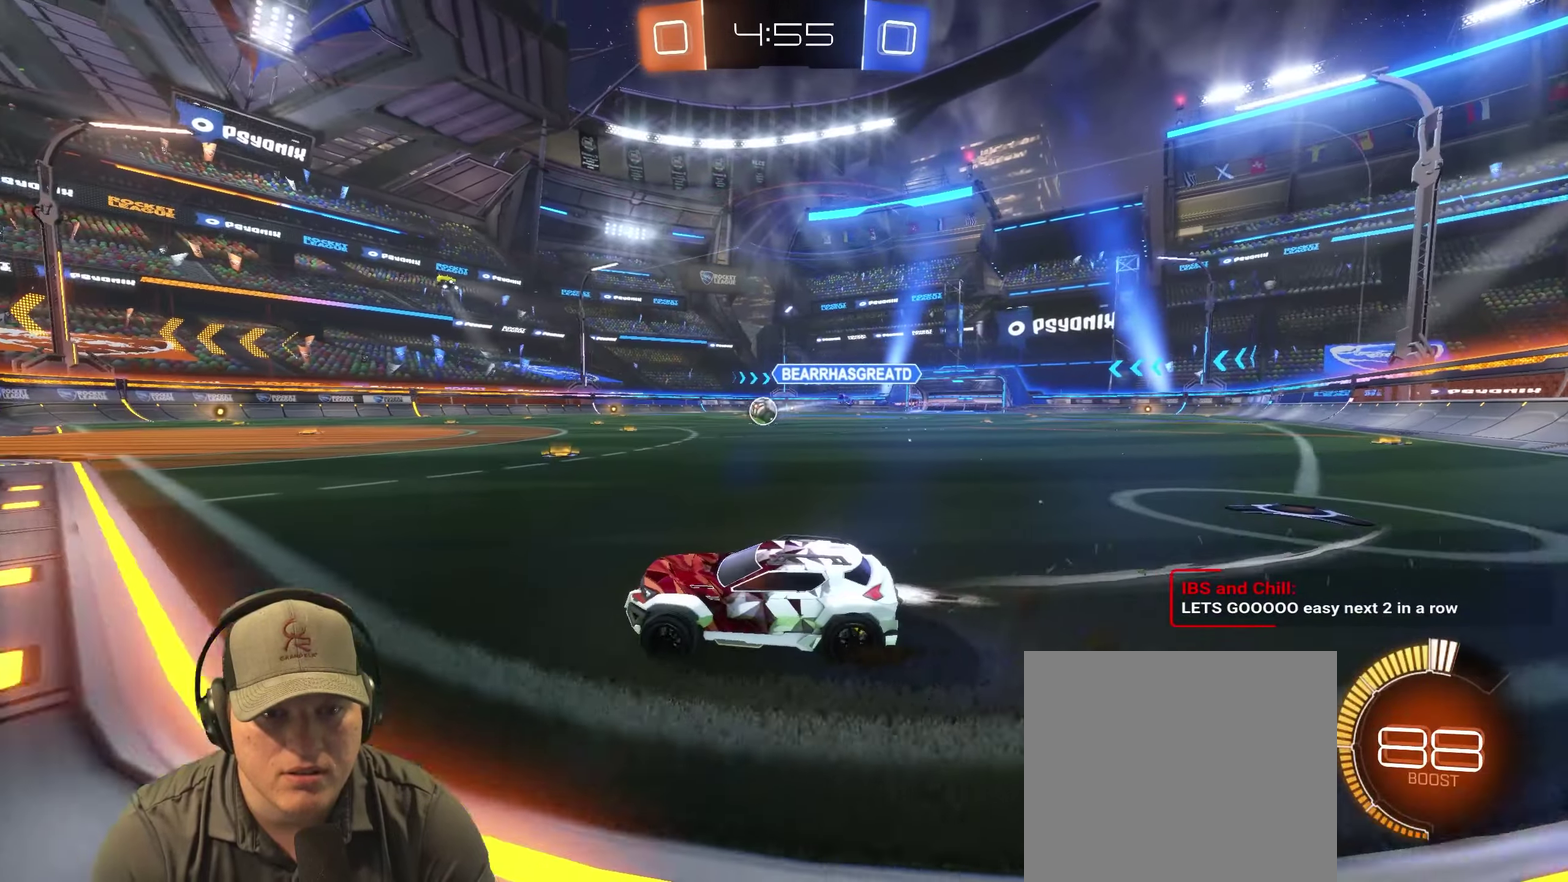
{"buttons": ["R2"], "left_stick": "center", "right_stick": "center", "events": [[266, "left_stick", "center"]]}
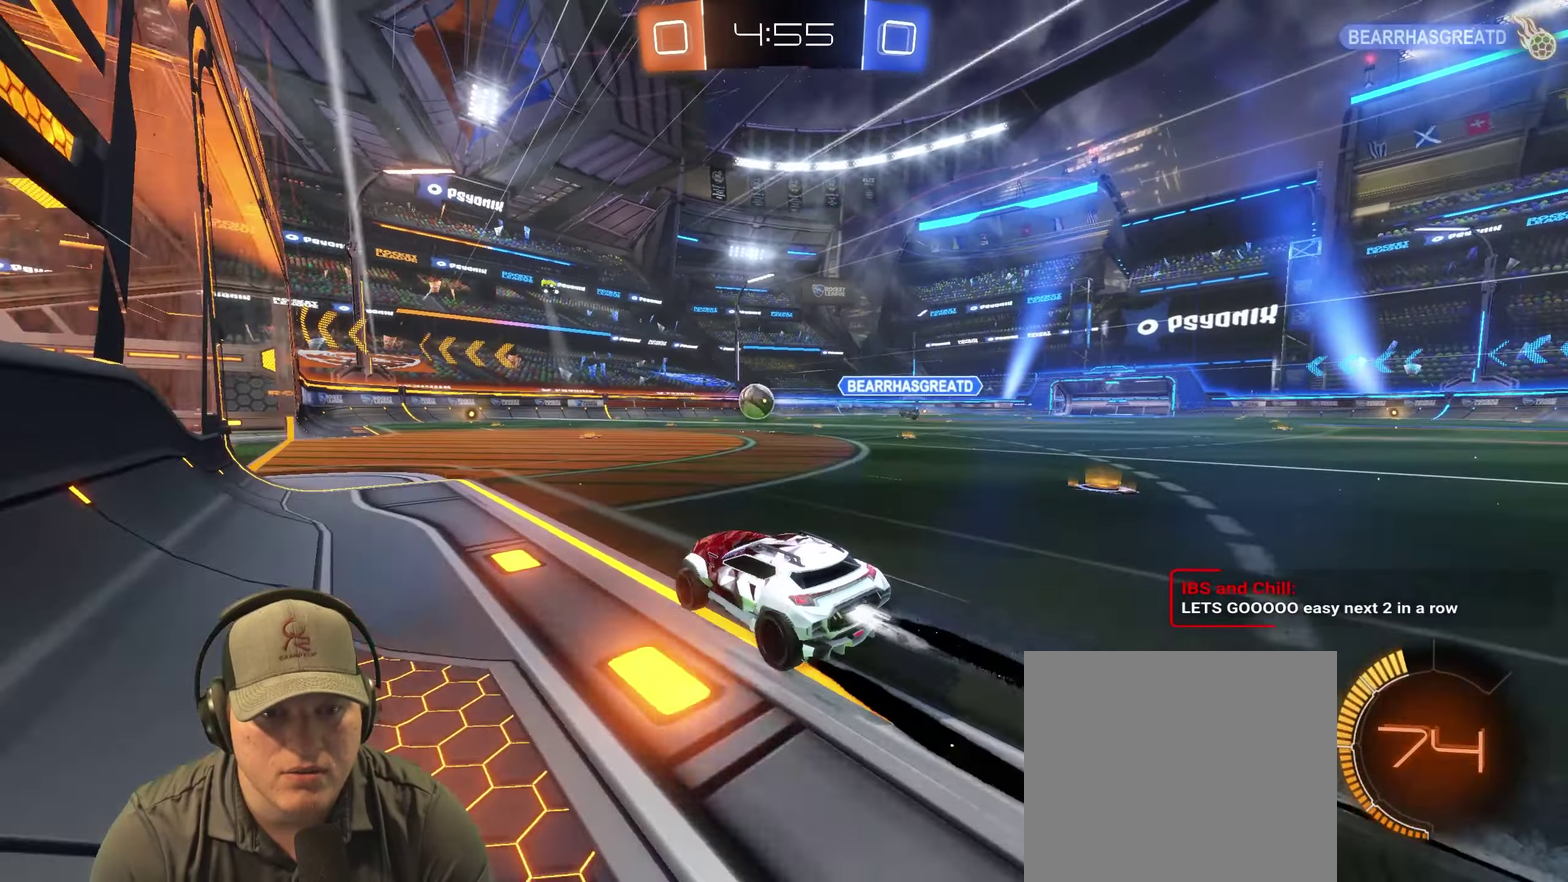
{"buttons": ["R2"], "left_stick": "up-right", "right_stick": "center"}
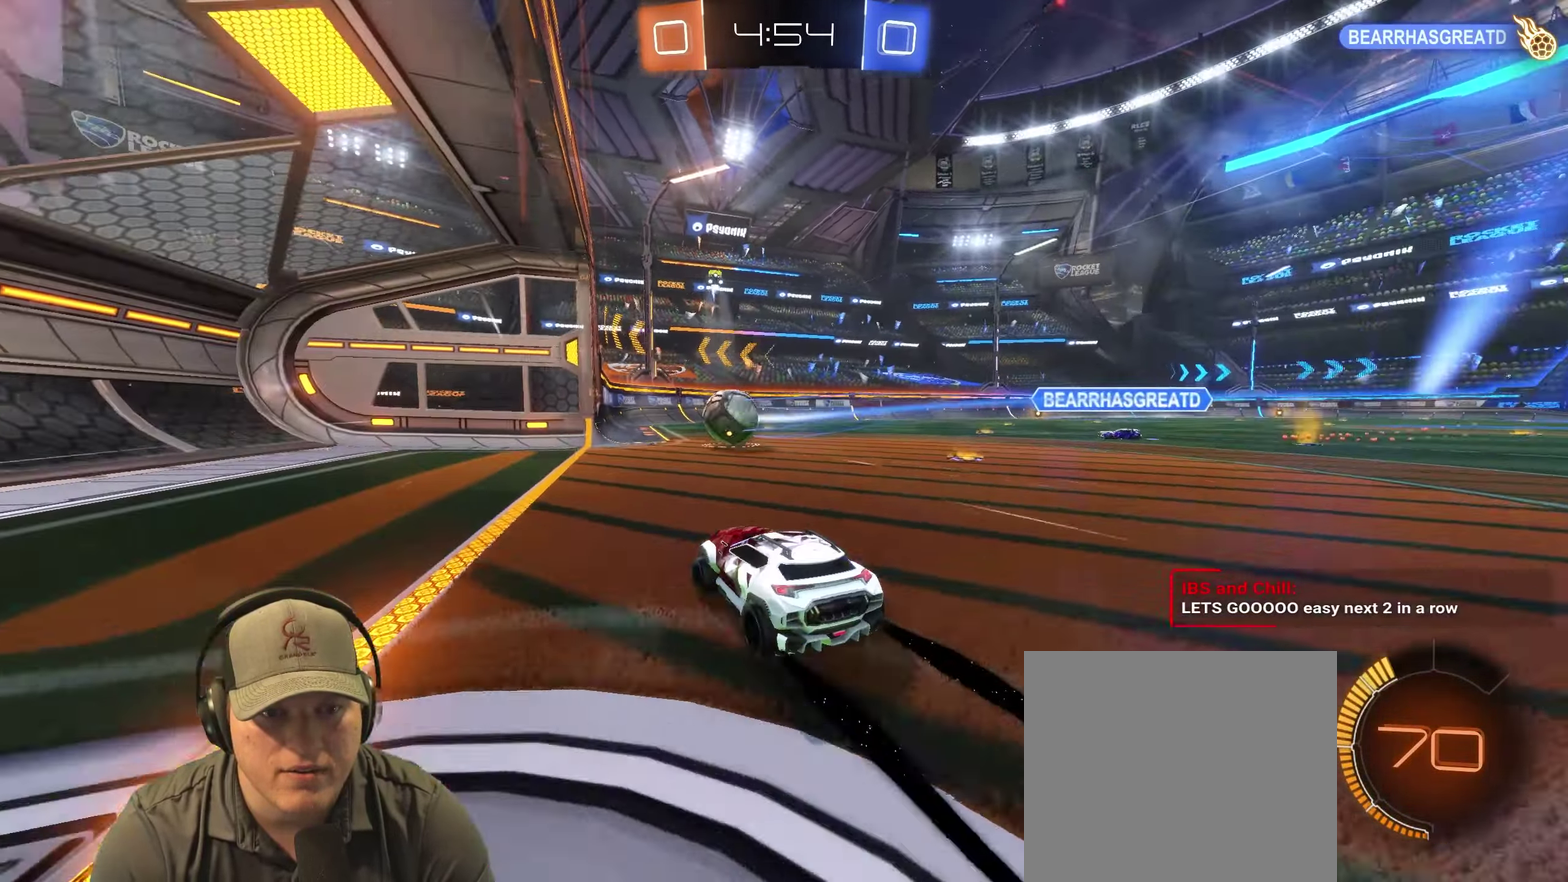
{"buttons": [], "left_stick": "center", "right_stick": "center"}
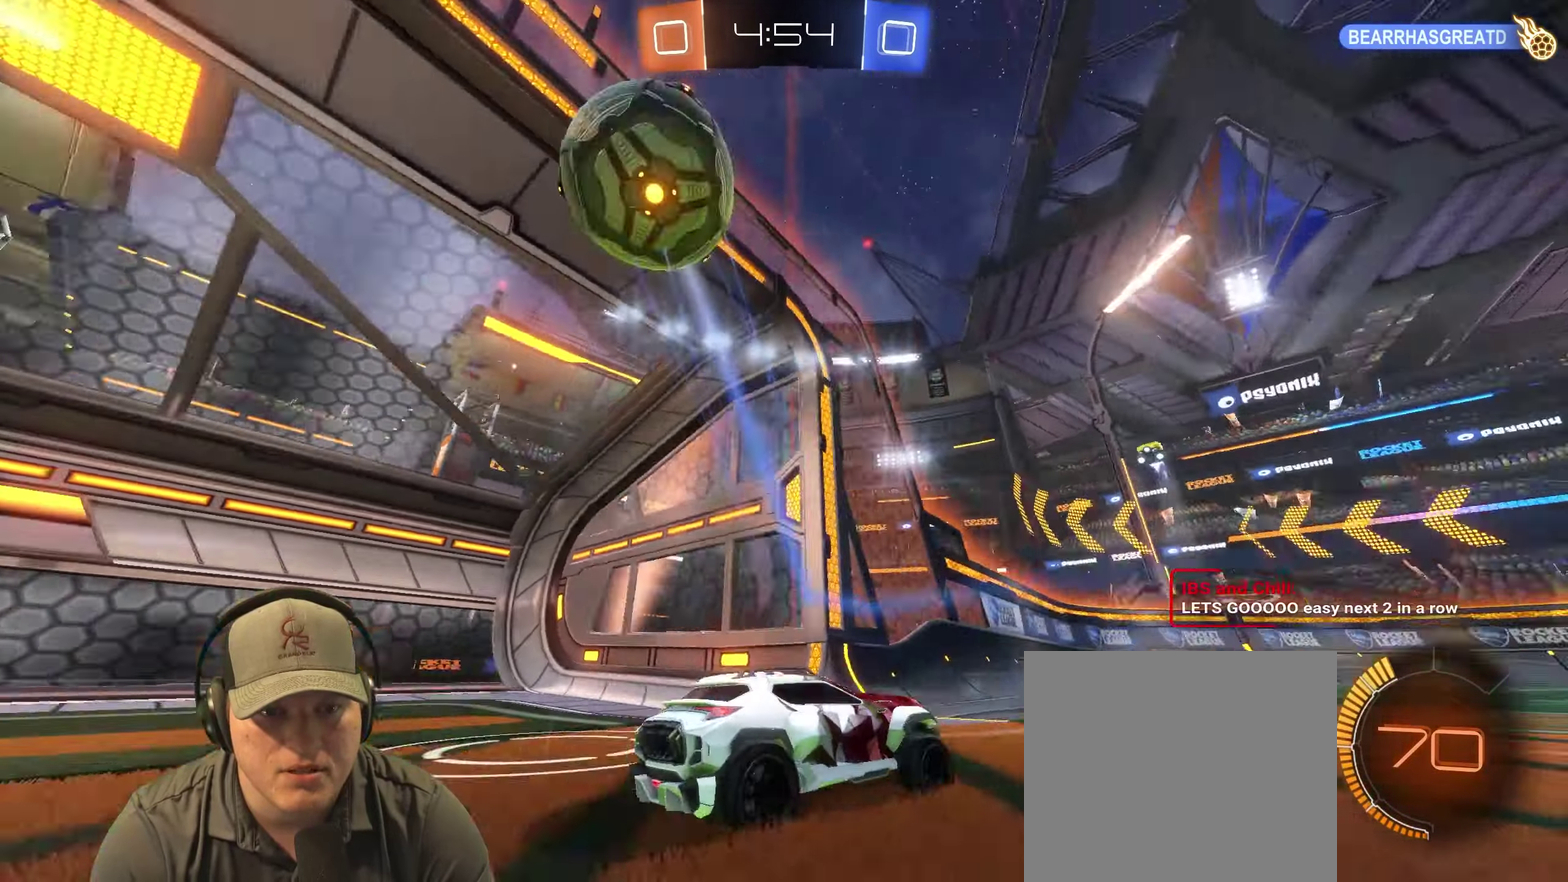
{"buttons": ["R2"], "left_stick": "right", "right_stick": "center", "events": [[33, "left_stick", "right"], [166, "R2", "down"]]}
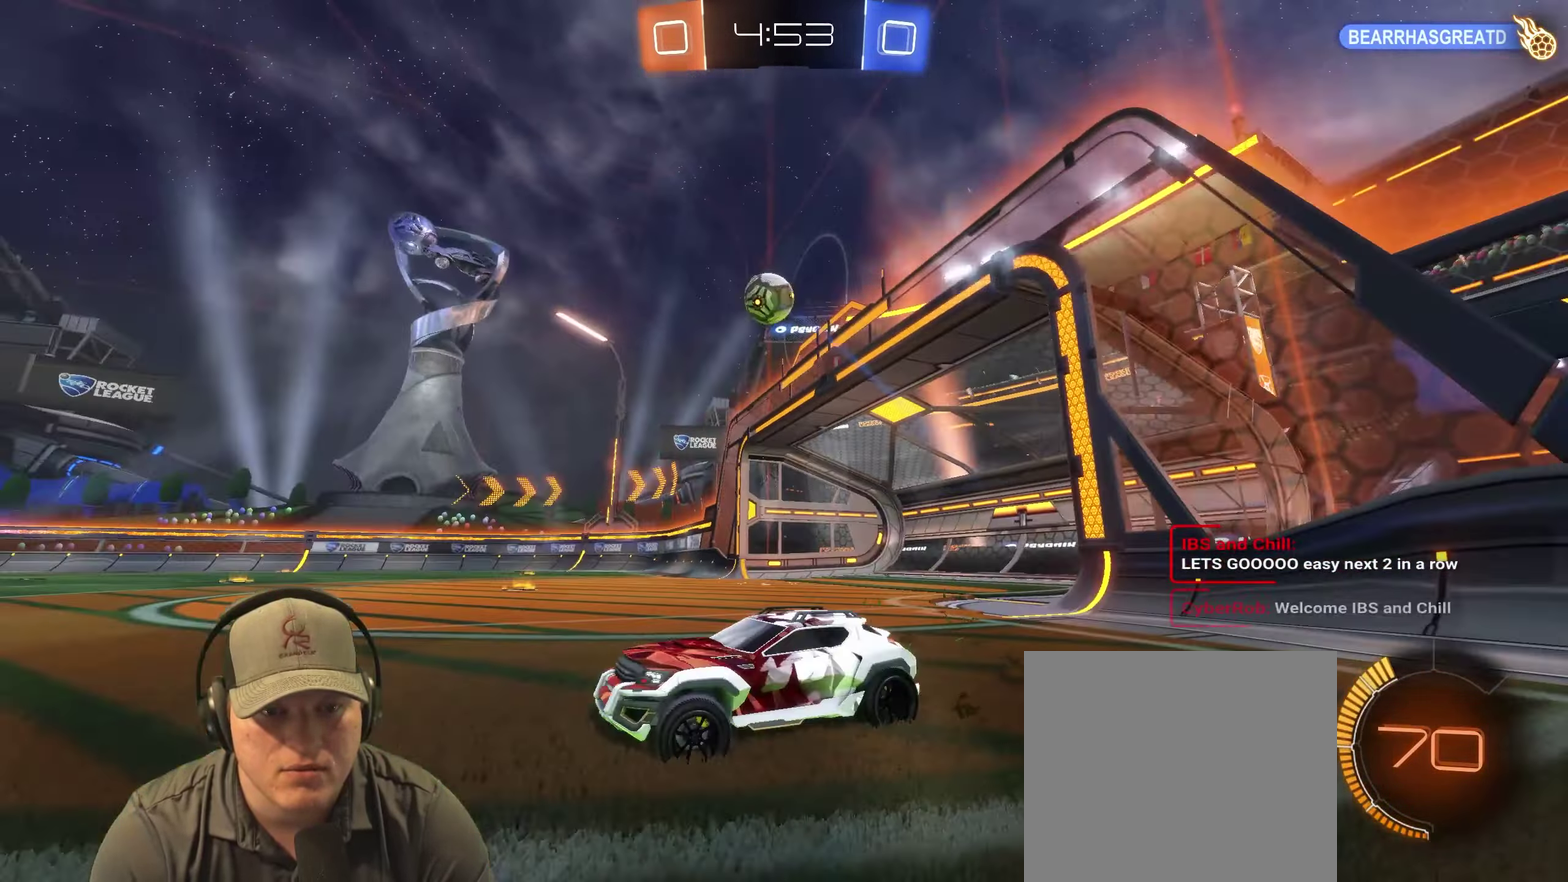
{"buttons": ["R2"], "left_stick": "right", "right_stick": "center", "events": []}
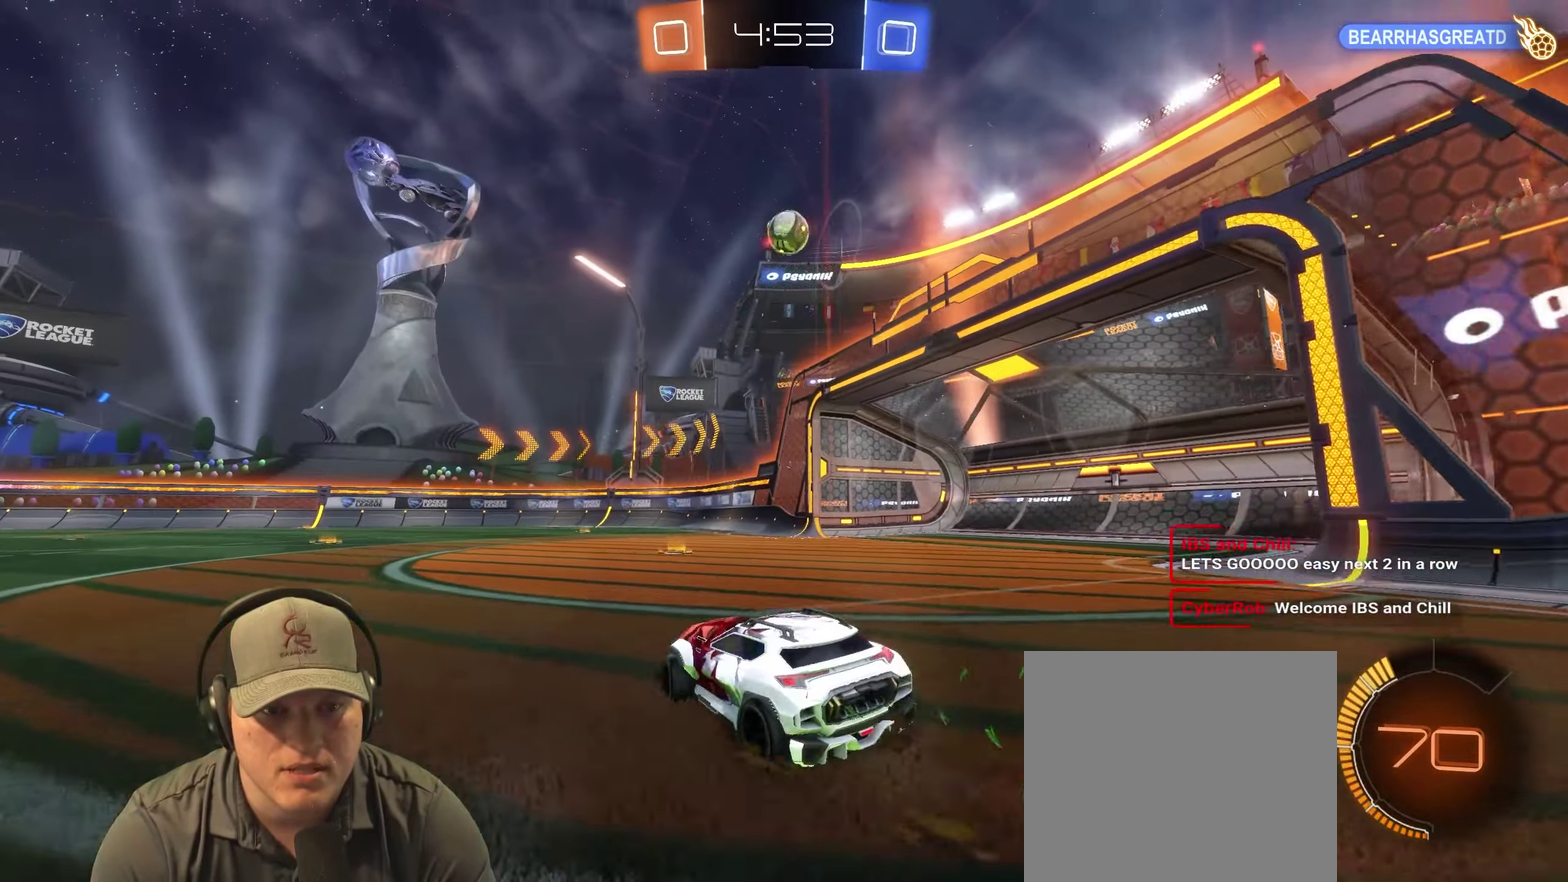
{"buttons": ["R2"], "left_stick": "center", "right_stick": "down-left"}